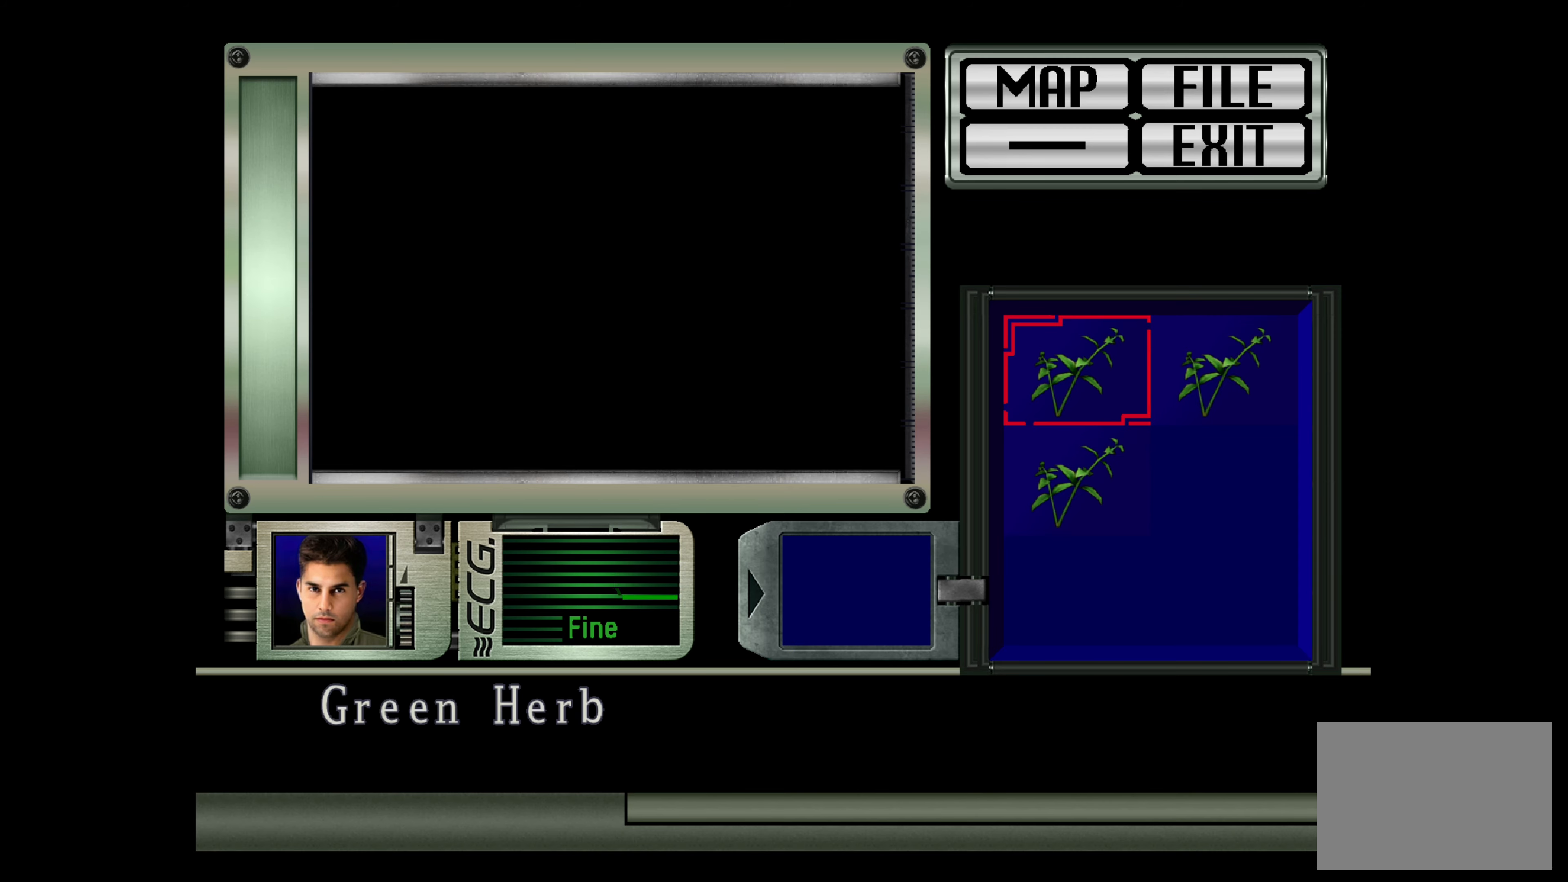
Gameplay with a controller (PlayStation layout); each line is a JSON object with the inputs held at the frame after it. "events" lists button and stick changes between this image and that frame as [ms after this image, input, new state], when the widget could be followed in between. Not read: L3 R2 R3.
{"buttons": [], "left_stick": "center", "right_stick": "center", "events": [[50, "CIRCLE", "down"], [183, "CIRCLE", "up"]]}
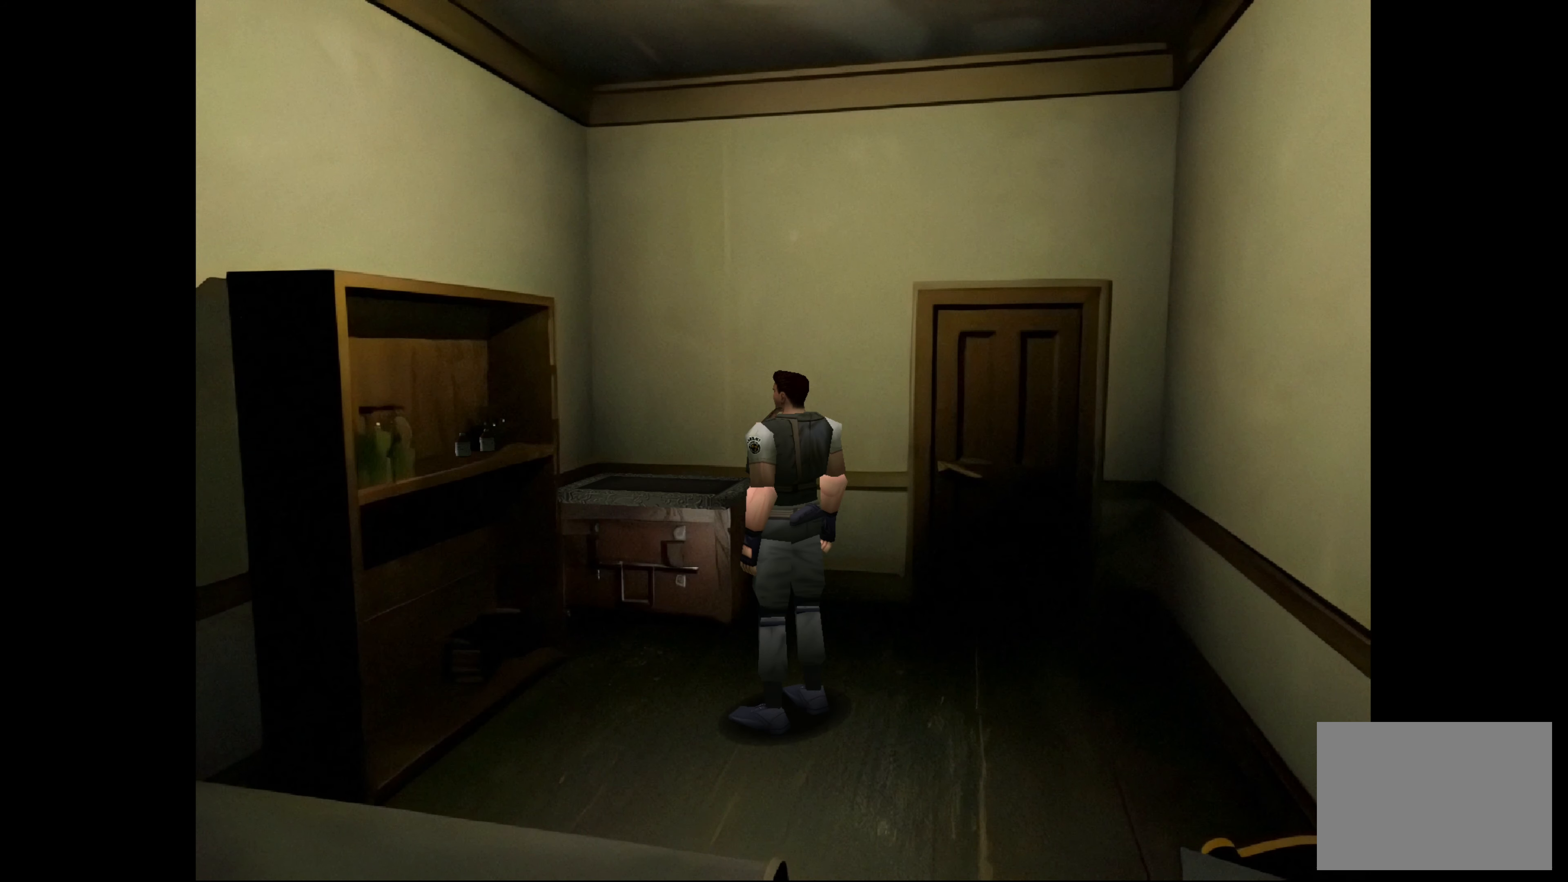
{"buttons": [], "left_stick": "up-left", "right_stick": "center", "events": [[167, "left_stick", "up-left"]]}
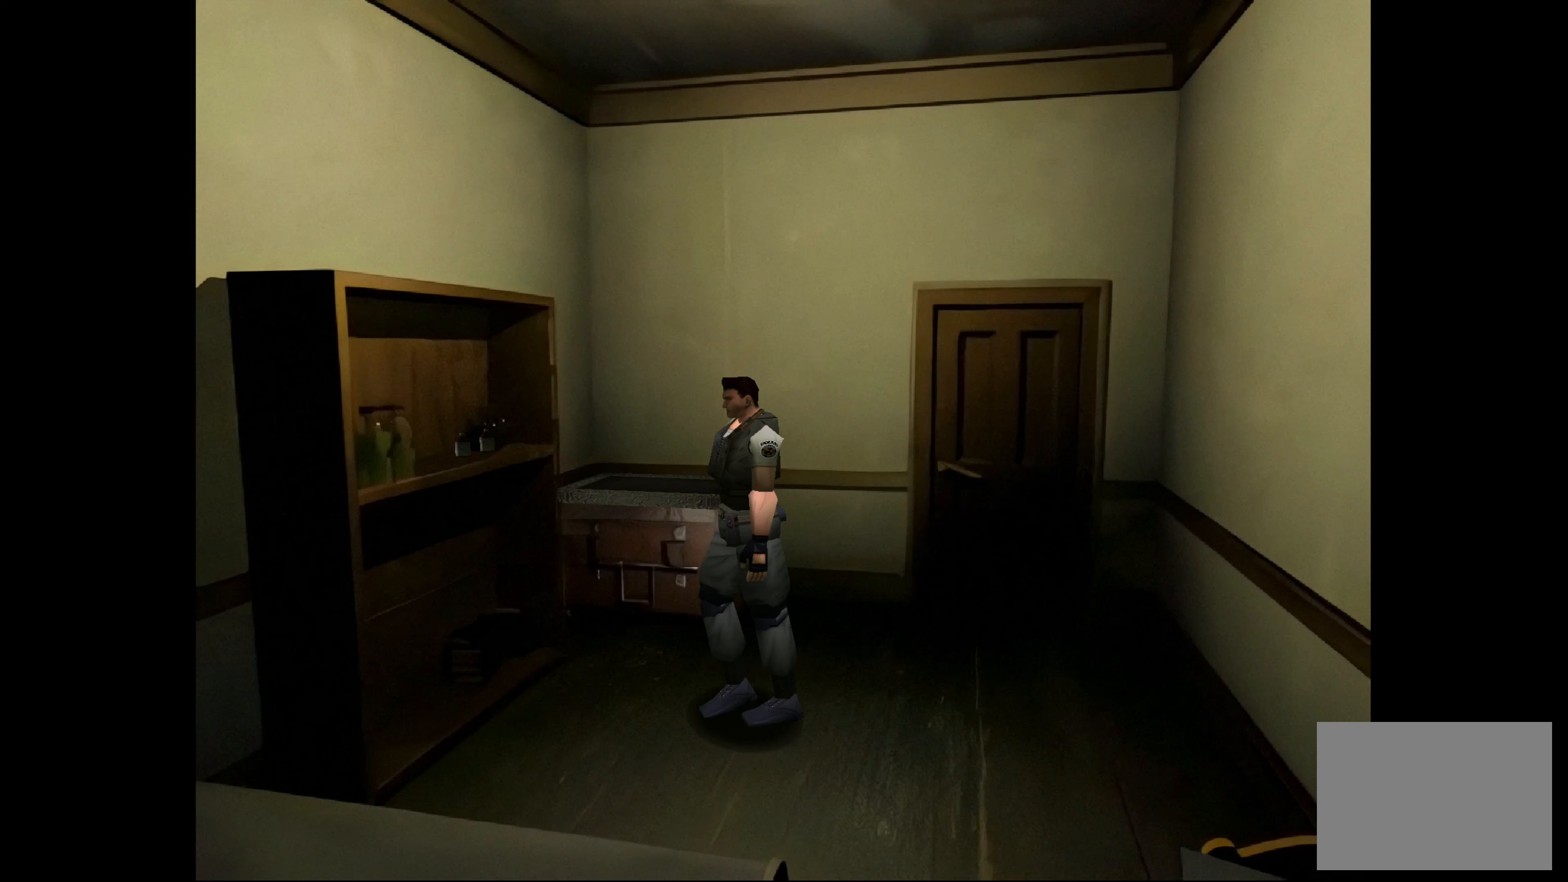
{"buttons": [], "left_stick": "up-right", "right_stick": "center", "events": [[50, "left_stick", "up-right"]]}
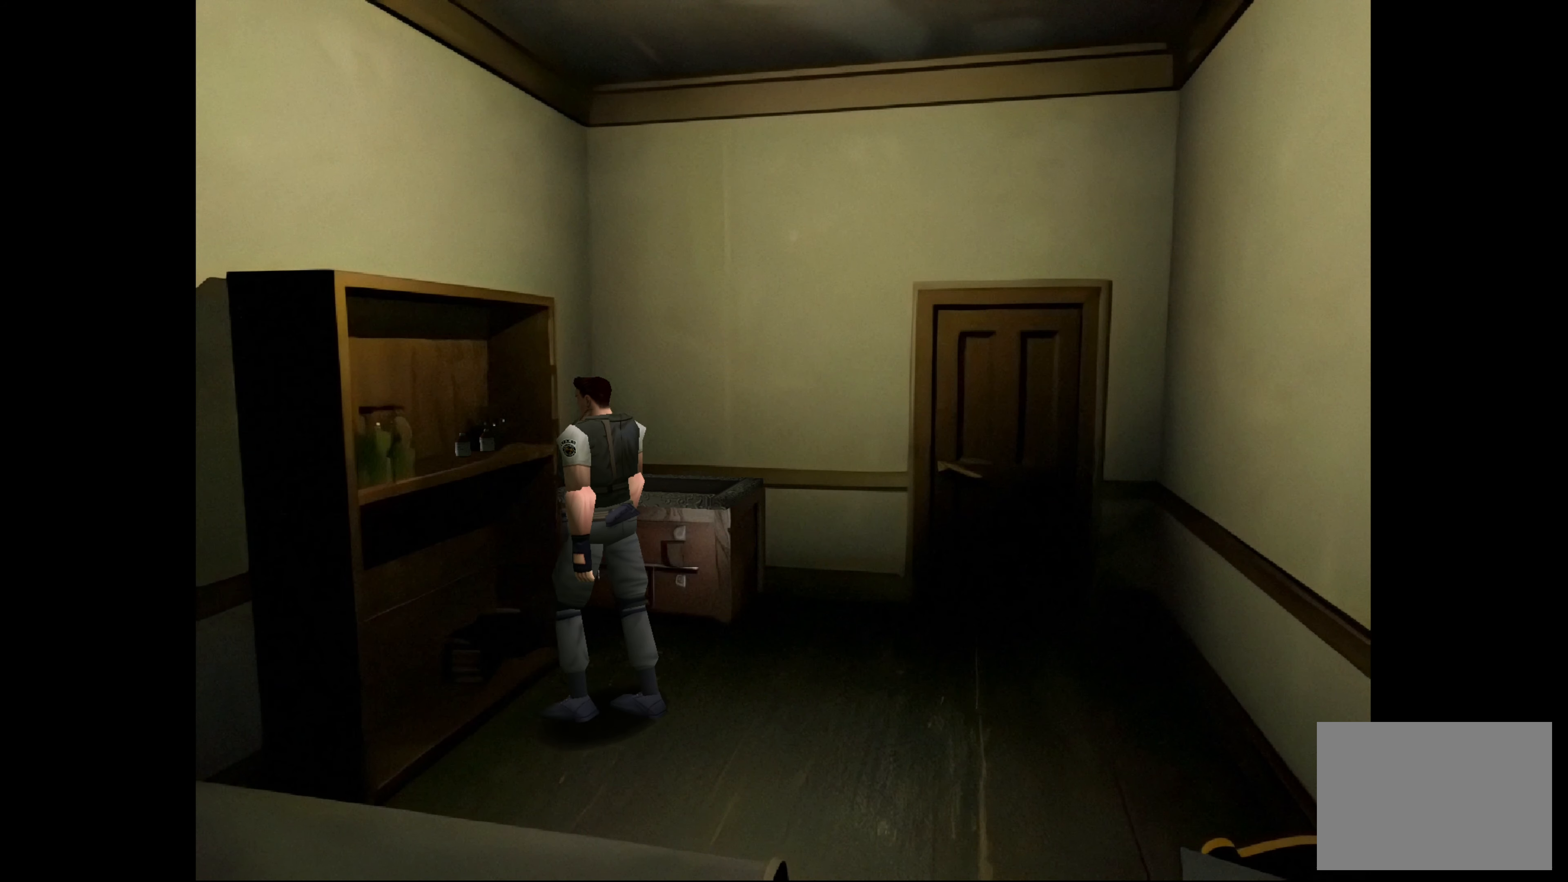
{"buttons": [], "left_stick": "up-right", "right_stick": "center", "events": []}
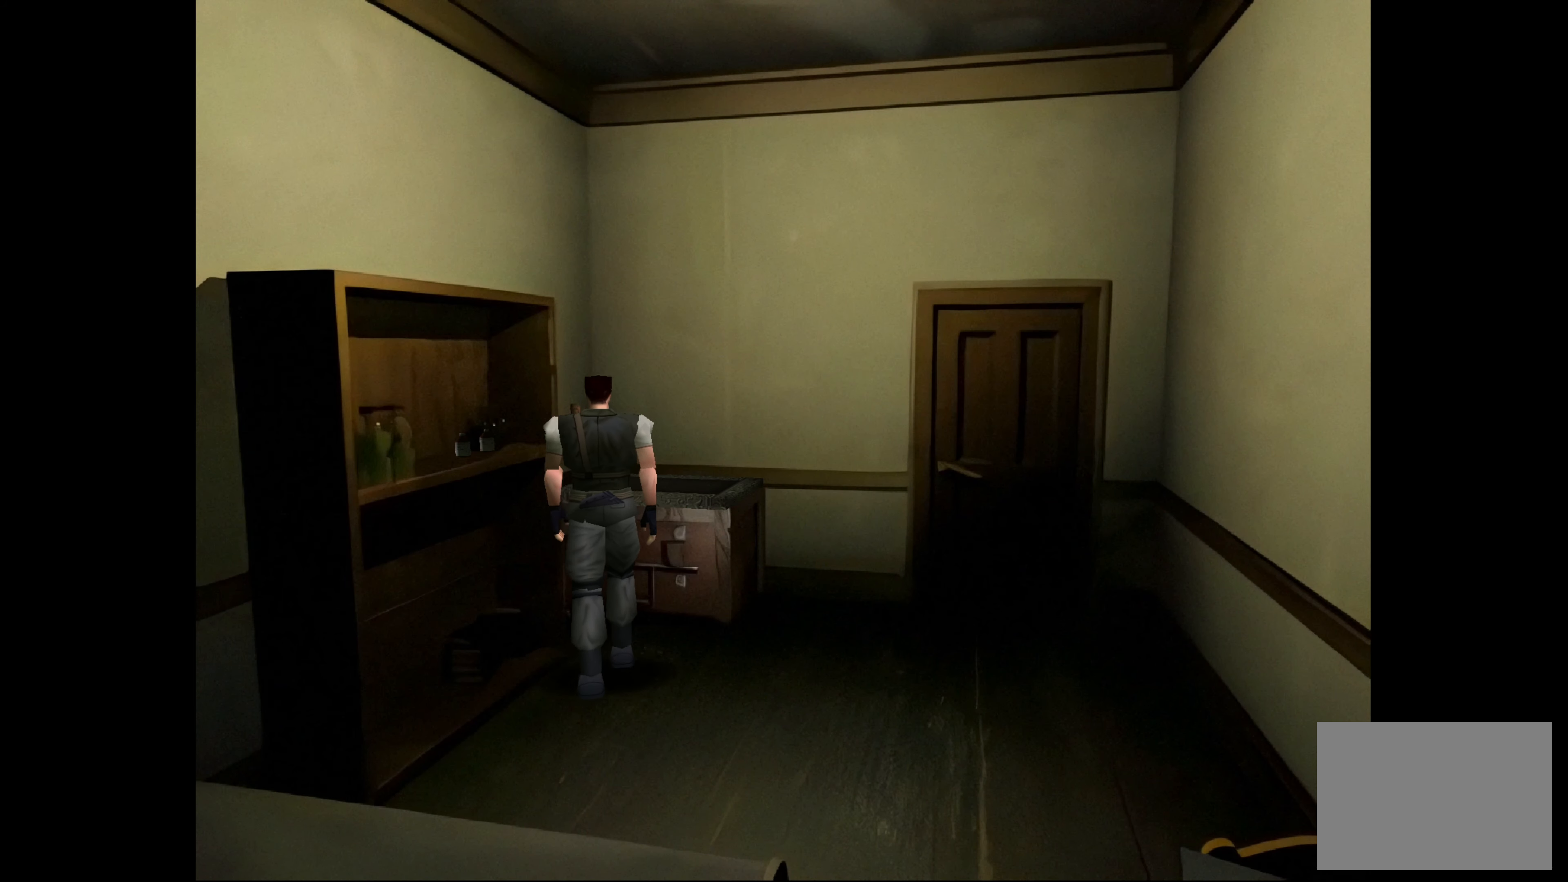
{"buttons": [], "left_stick": "center", "right_stick": "center", "events": [[17, "left_stick", "up"], [250, "left_stick", "up-right"], [350, "left_stick", "center"]]}
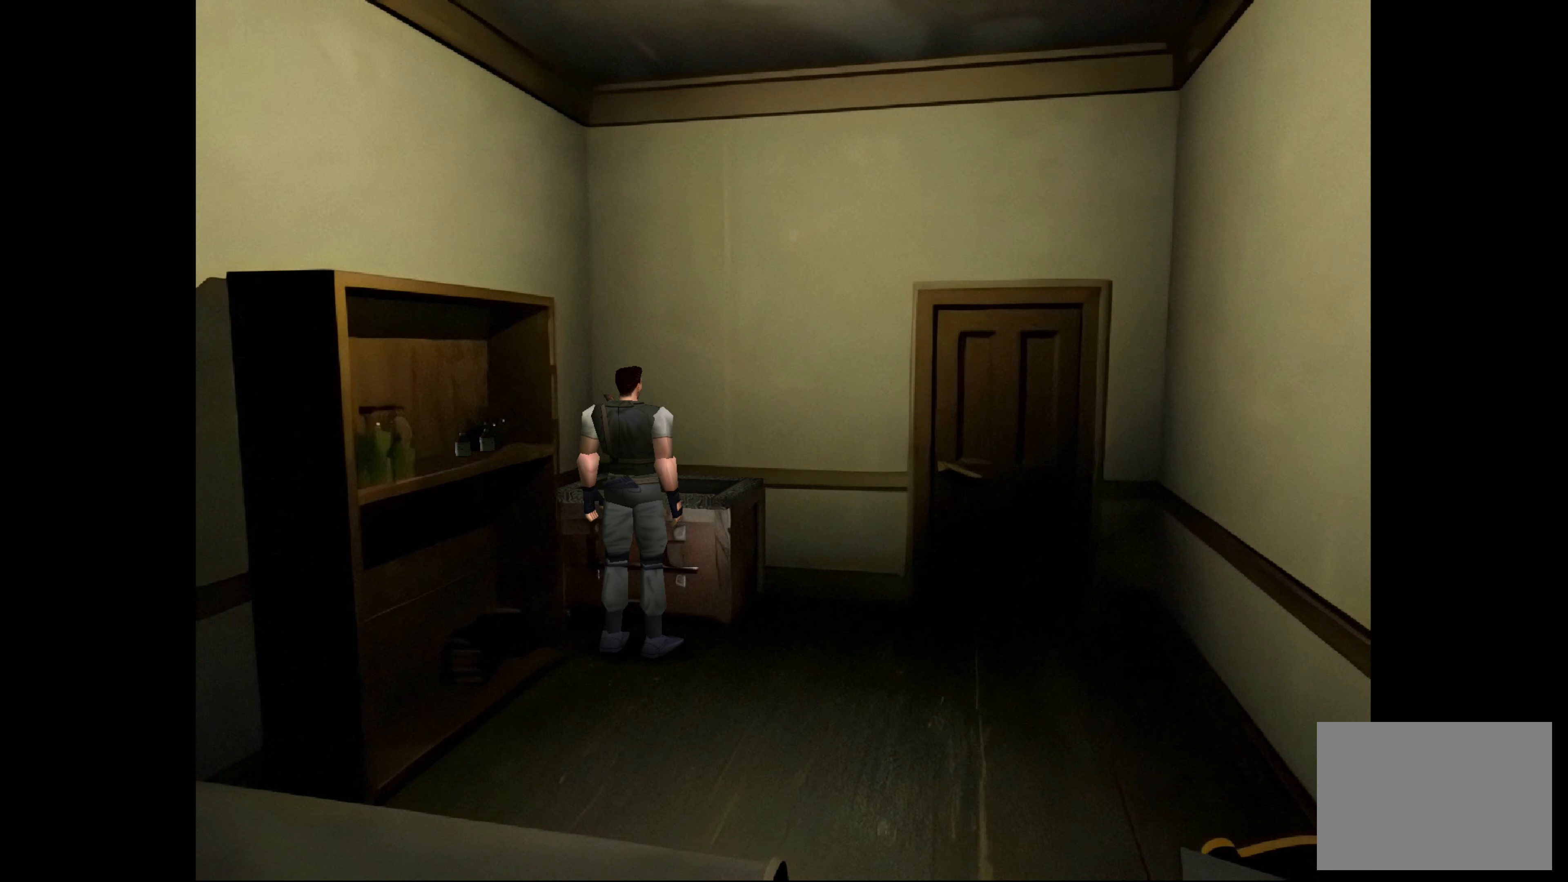
{"buttons": [], "left_stick": "center", "right_stick": "center", "events": [[50, "CROSS", "down"], [283, "CROSS", "up"]]}
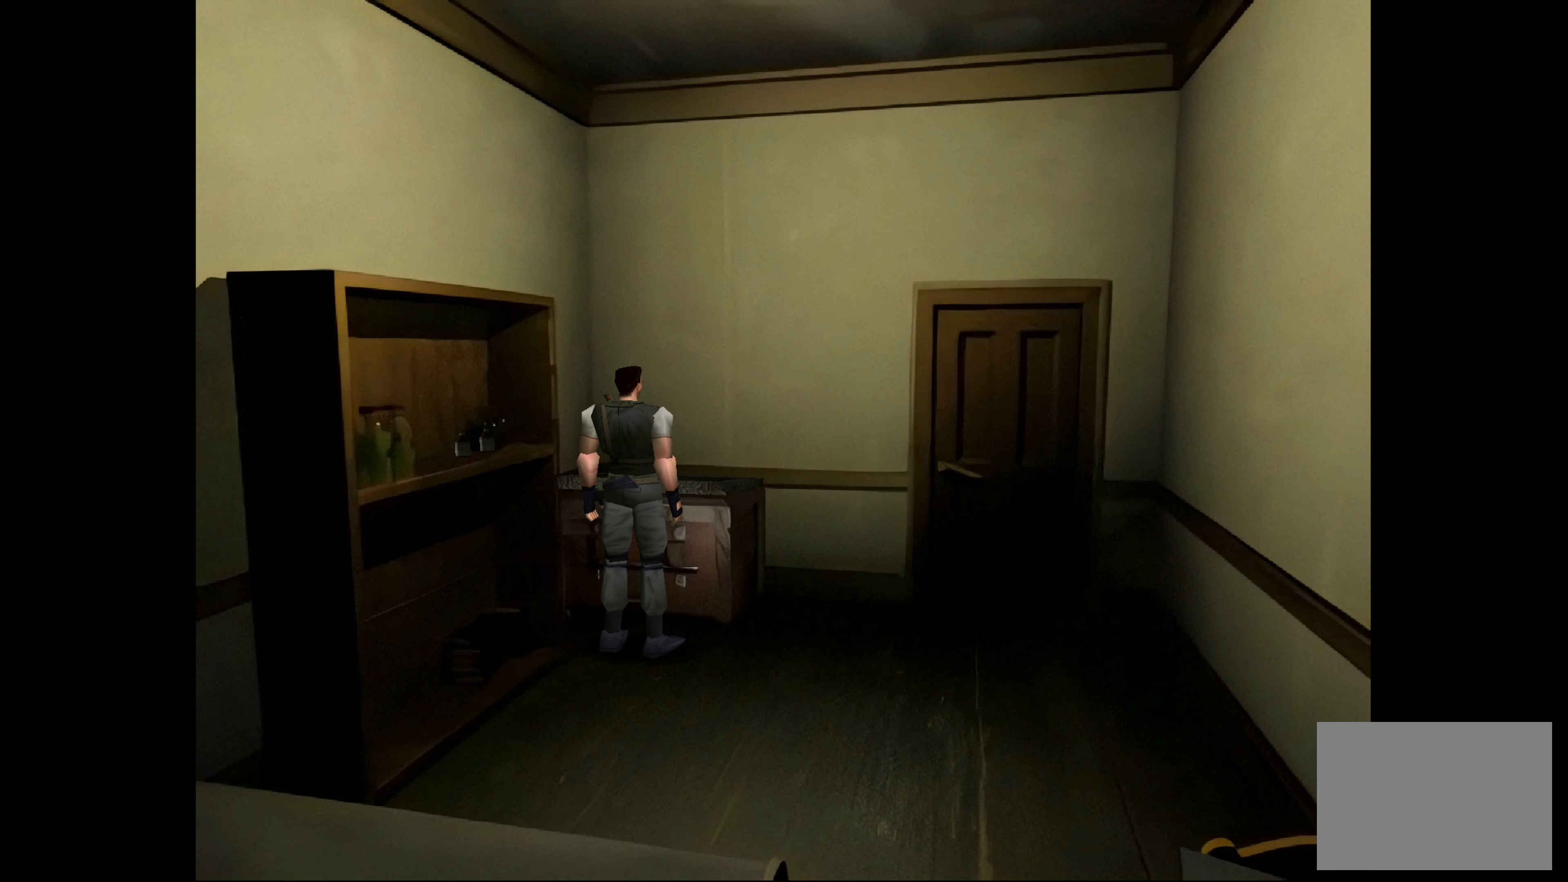
{"buttons": [], "left_stick": "center", "right_stick": "center", "events": []}
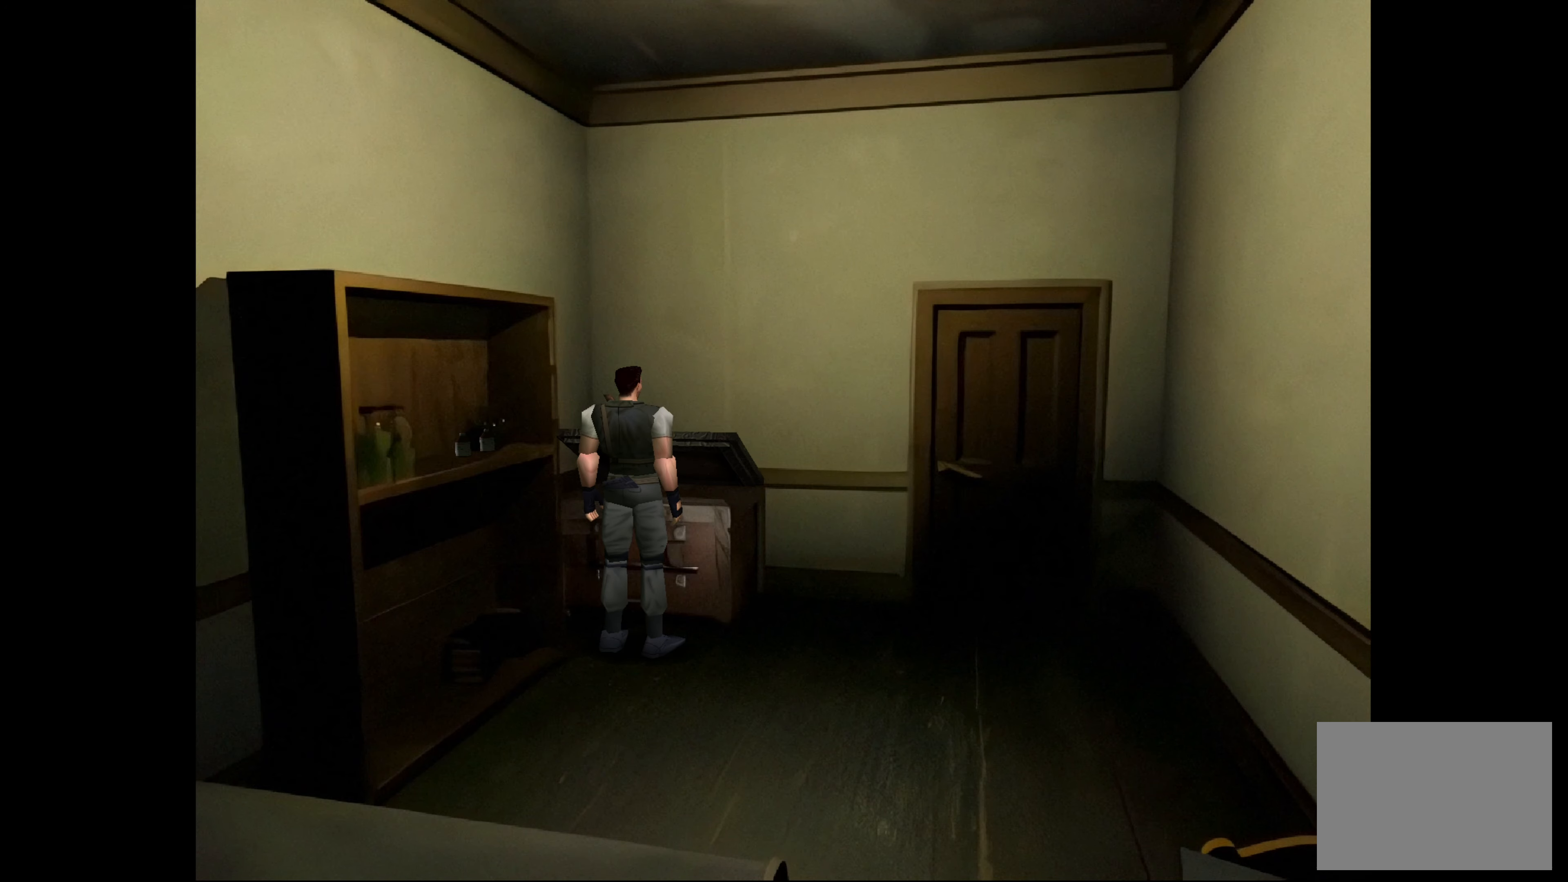
{"buttons": [], "left_stick": "center", "right_stick": "center", "events": []}
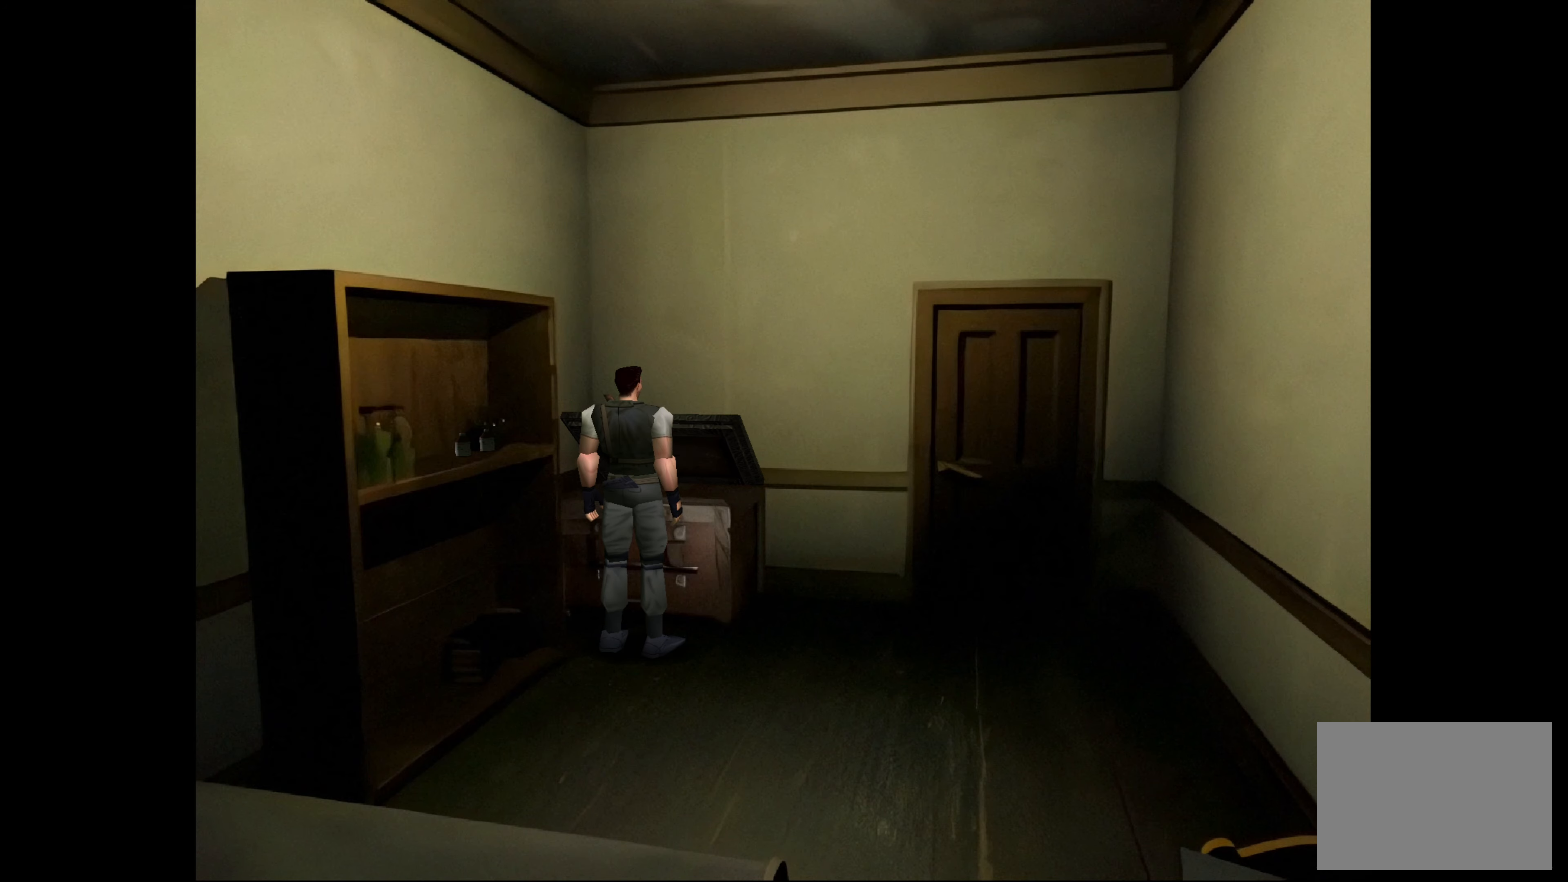
{"buttons": [], "left_stick": "center", "right_stick": "center", "events": []}
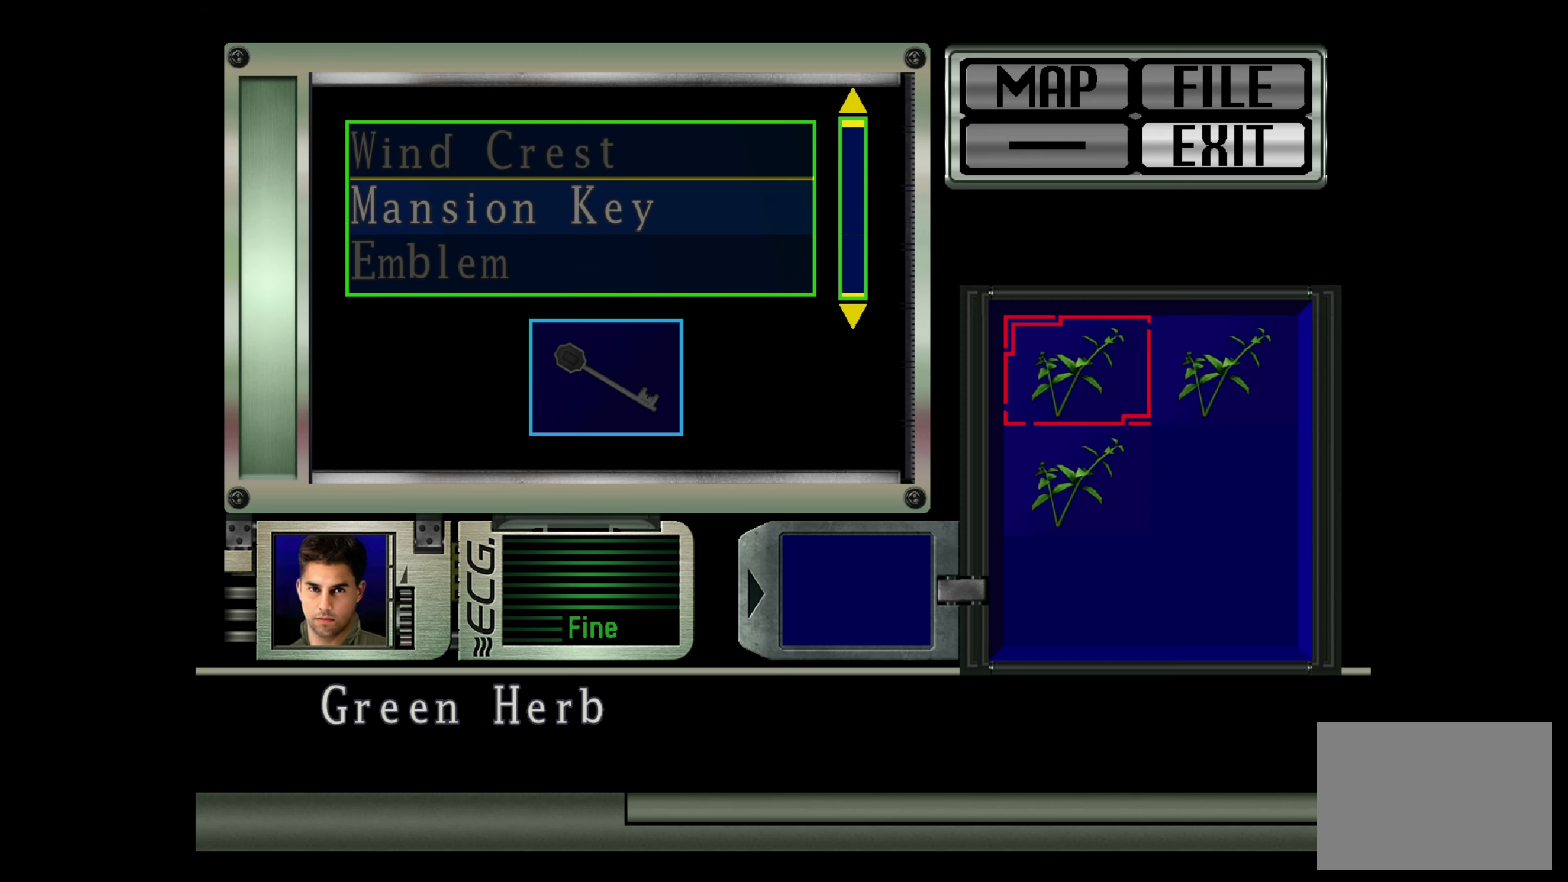
{"buttons": [], "left_stick": "center", "right_stick": "center", "events": []}
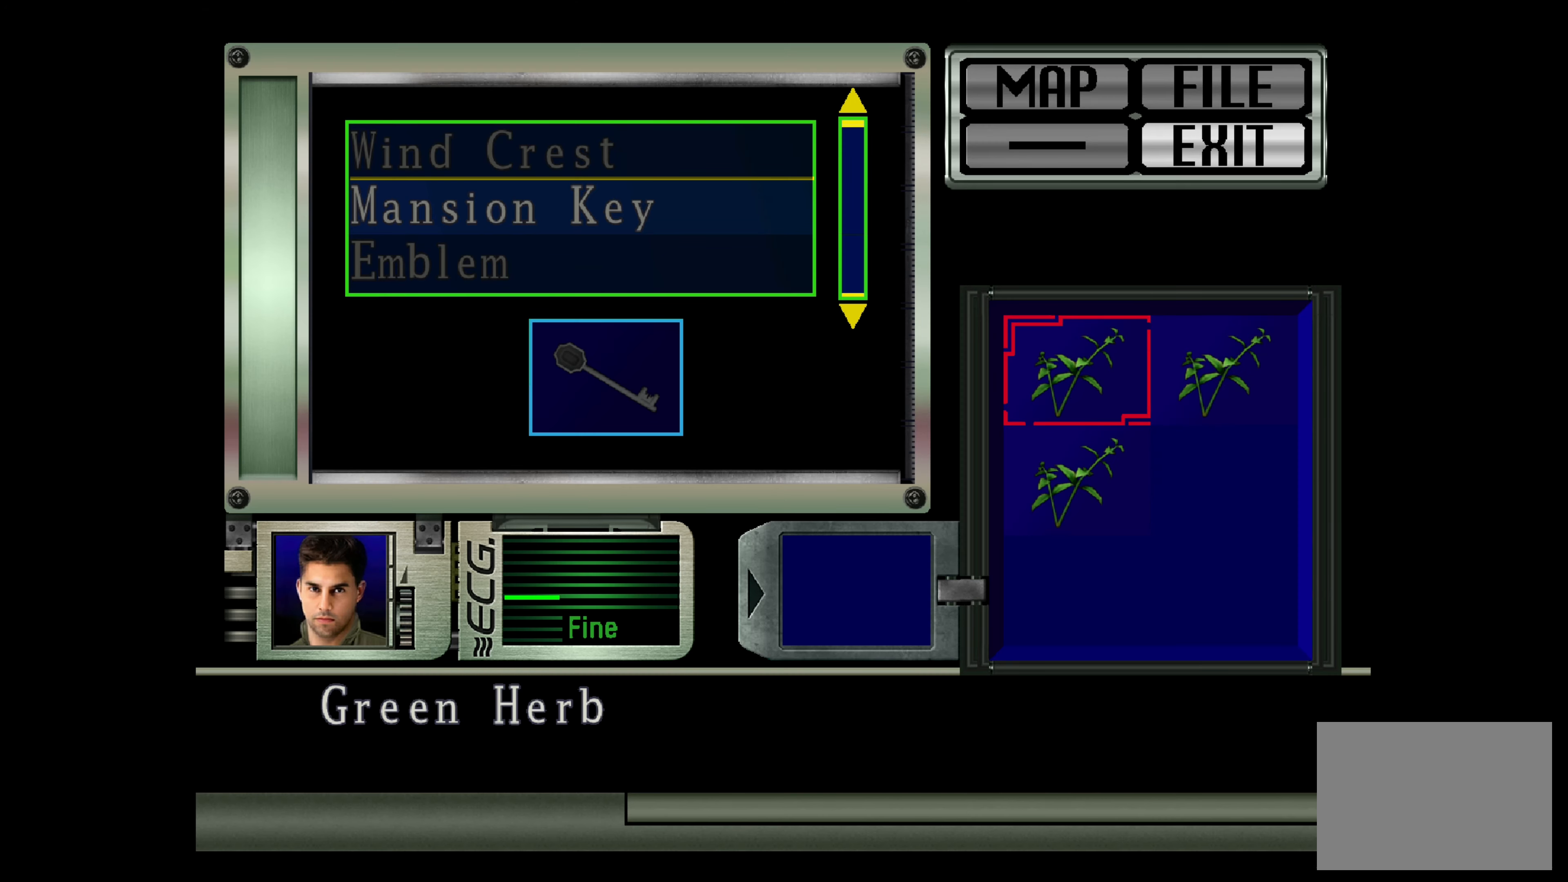
{"buttons": [], "left_stick": "center", "right_stick": "center", "events": []}
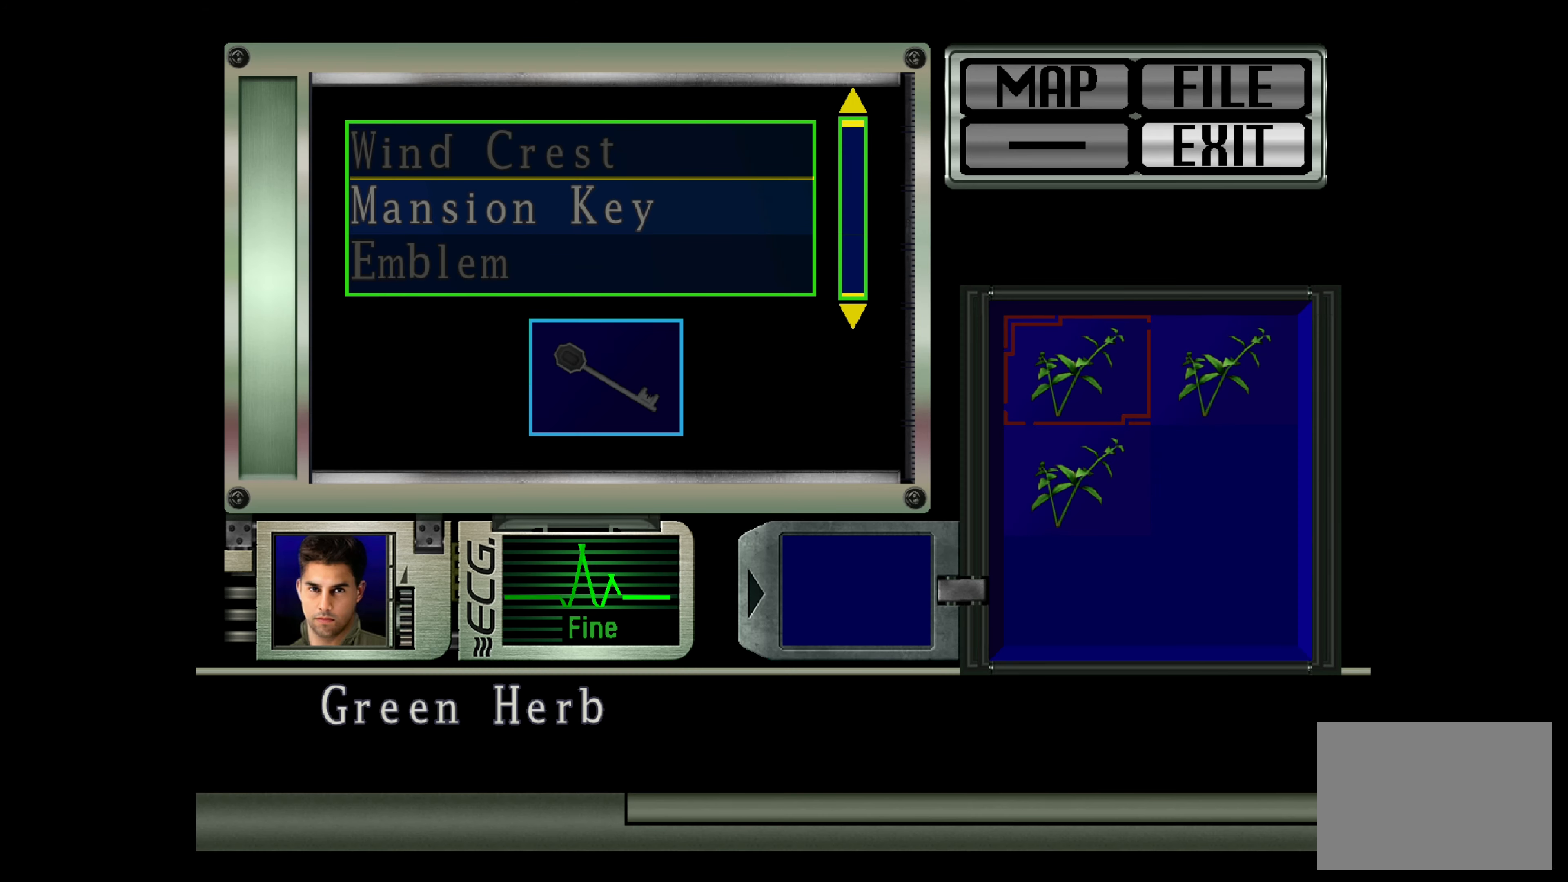
{"buttons": [], "left_stick": "center", "right_stick": "center", "events": []}
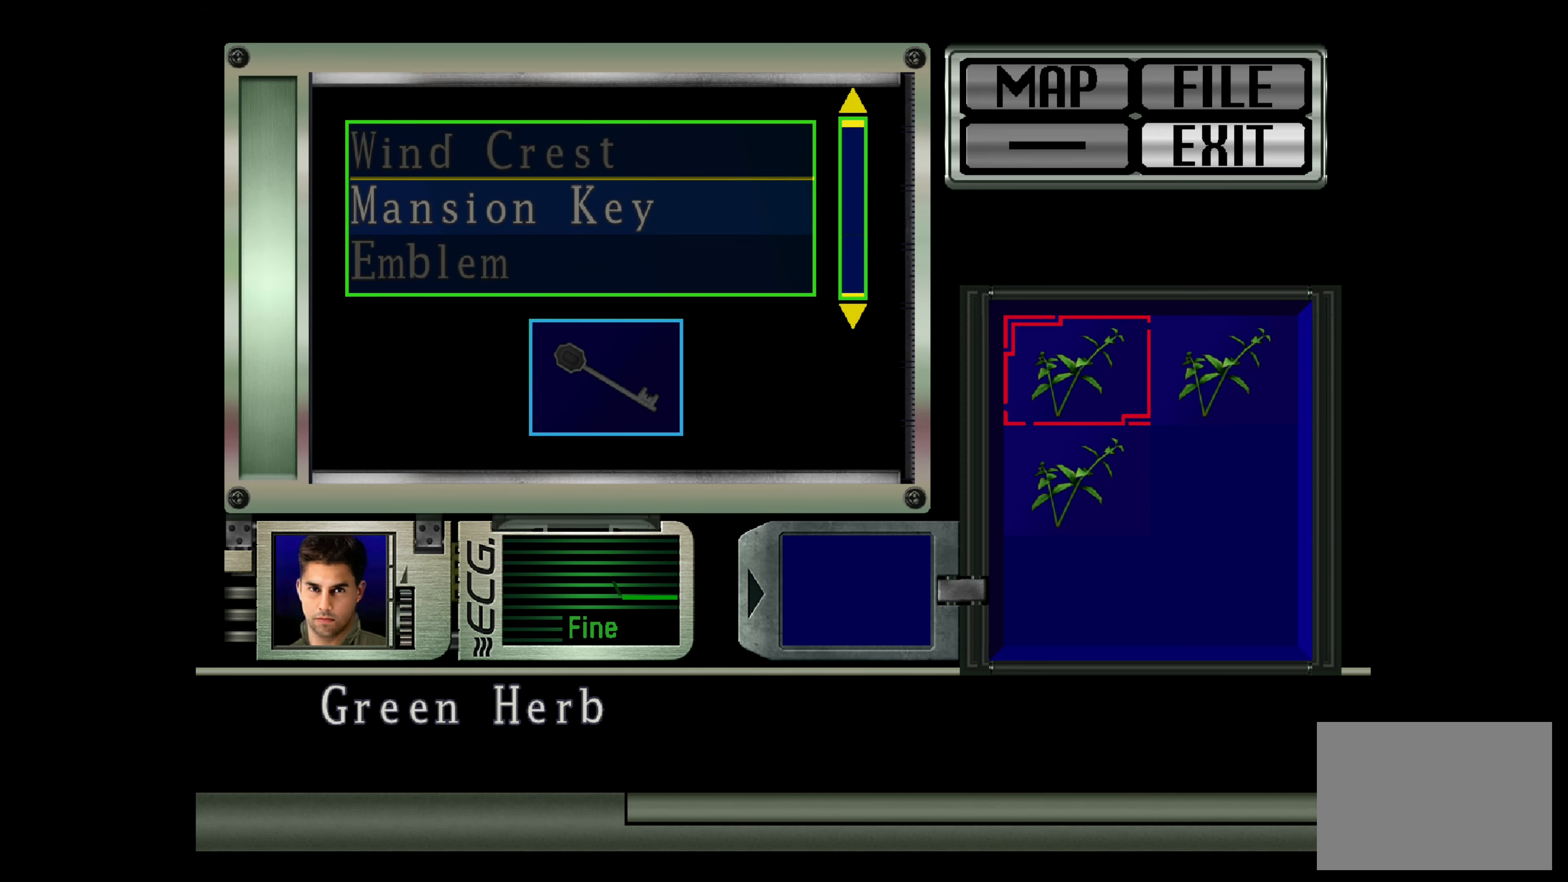
{"buttons": [], "left_stick": "center", "right_stick": "center", "events": []}
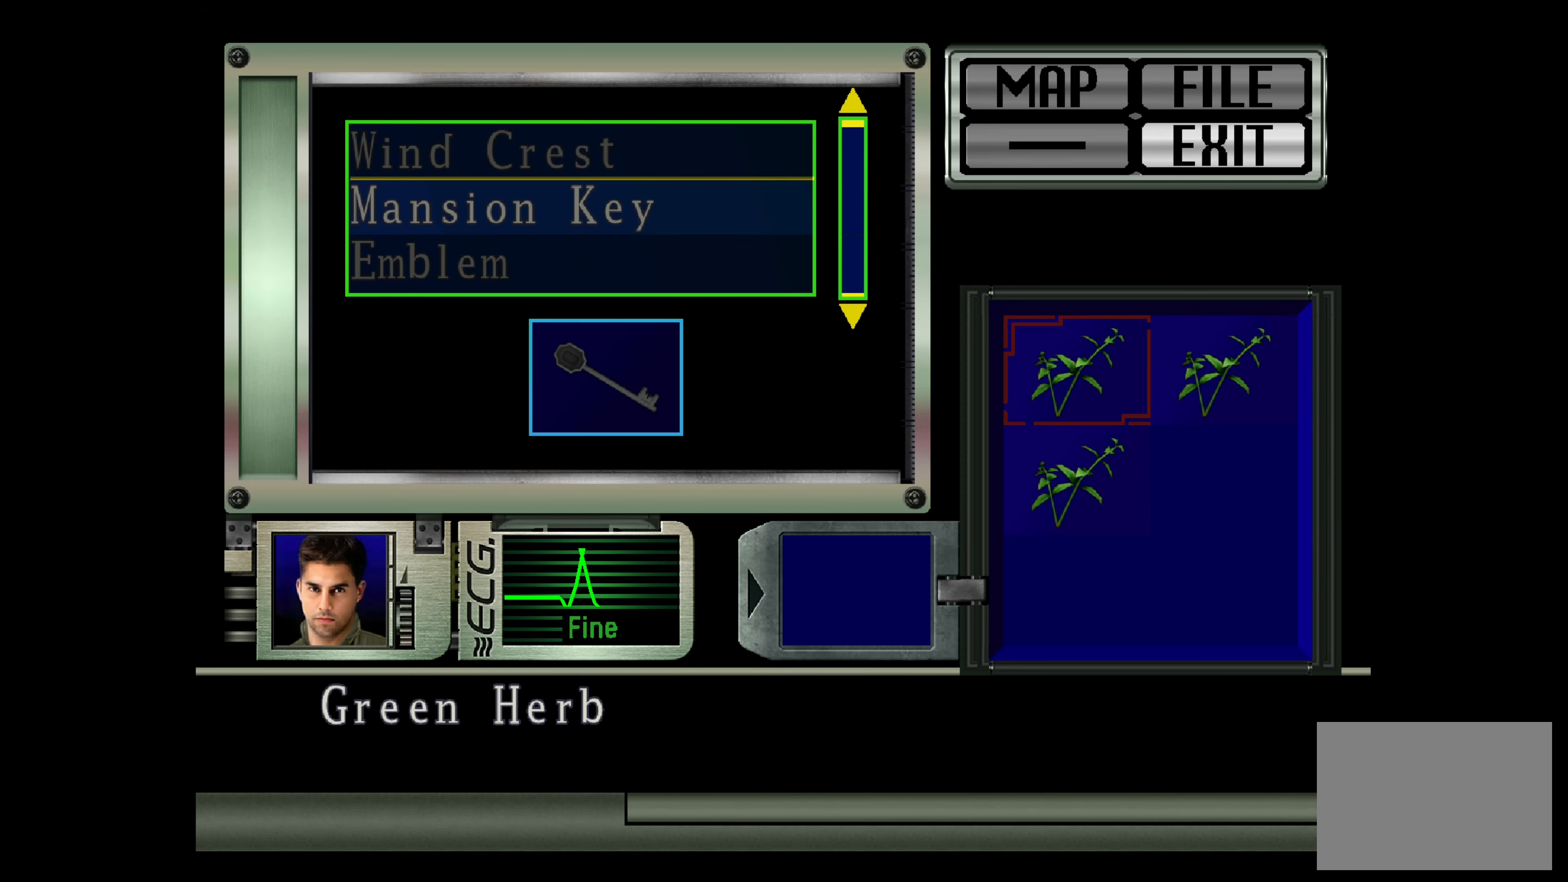
{"buttons": [], "left_stick": "center", "right_stick": "center", "events": [[317, "CROSS", "down"], [500, "CROSS", "up"]]}
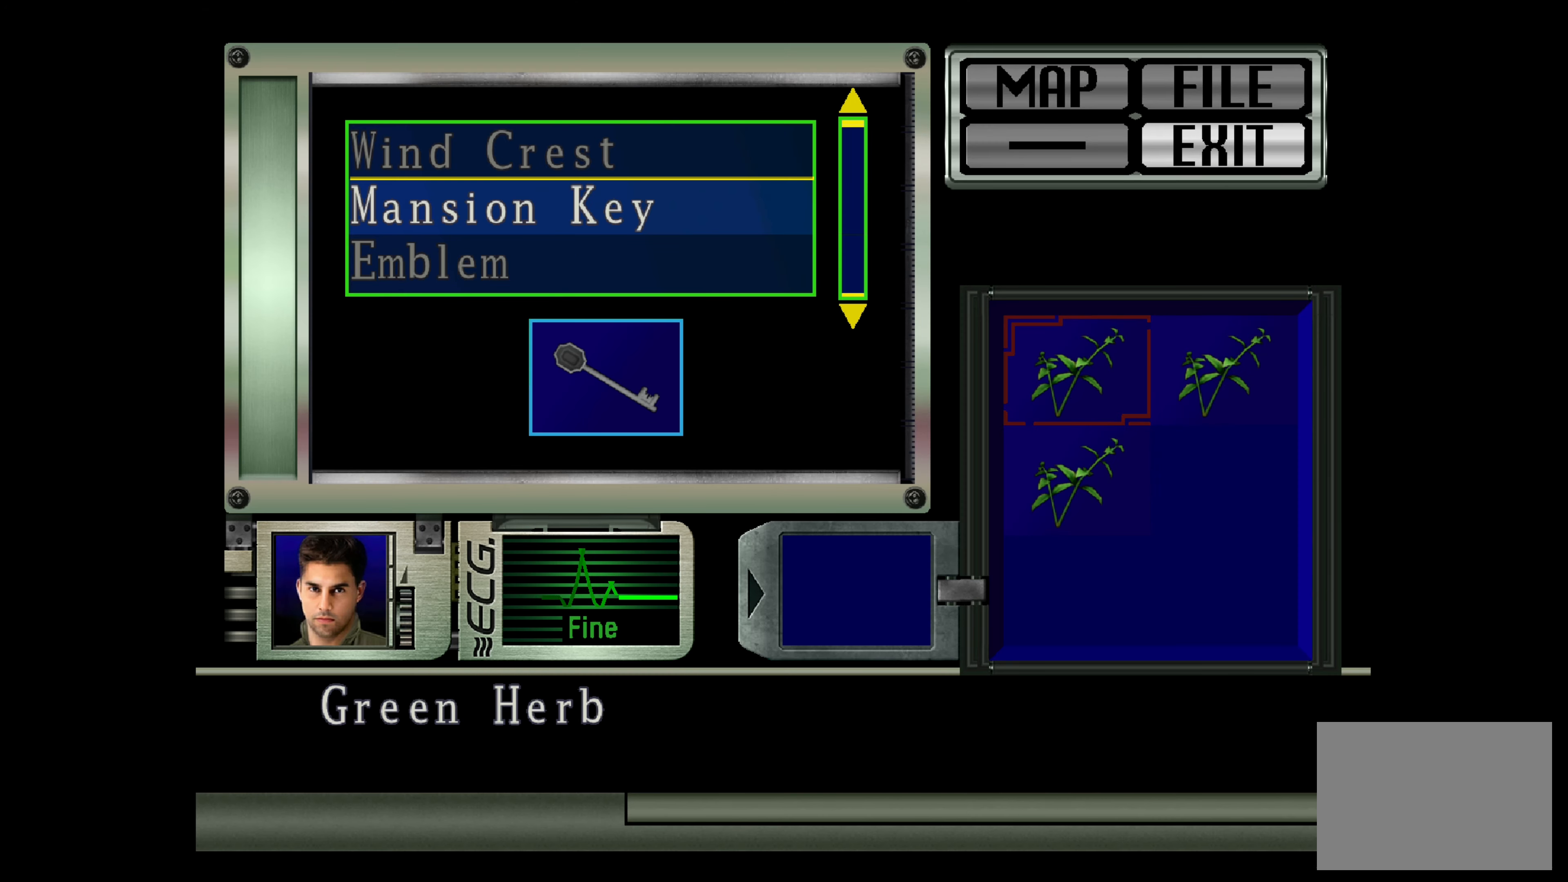
{"buttons": [], "left_stick": "center", "right_stick": "center", "events": []}
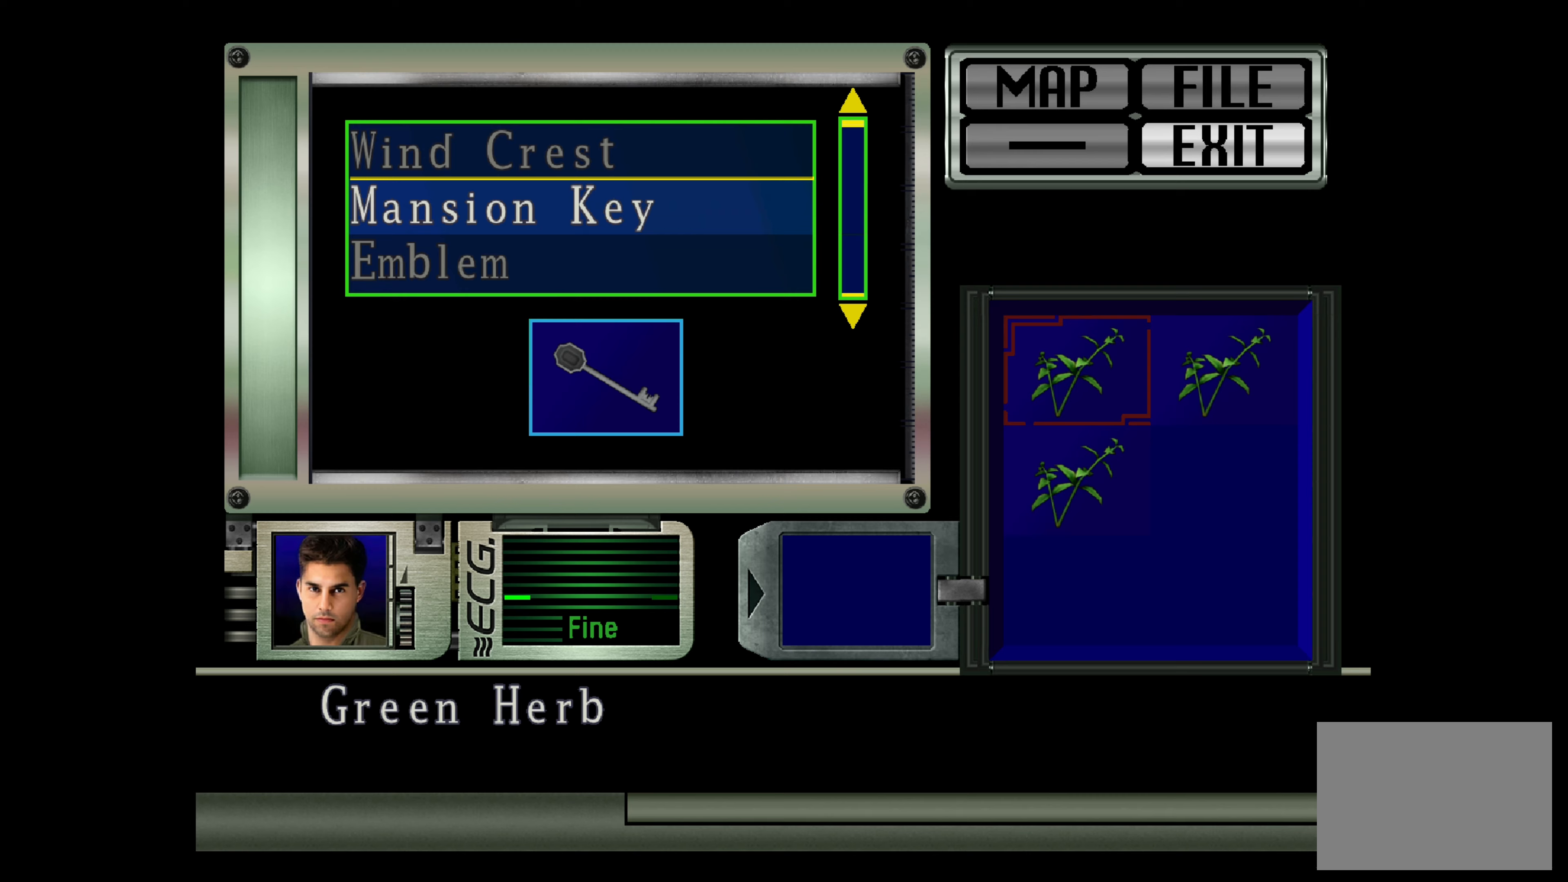
{"buttons": [], "left_stick": "center", "right_stick": "center", "events": [[50, "DPAD_DOWN", "down"], [150, "DPAD_DOWN", "up"], [283, "DPAD_DOWN", "down"], [383, "DPAD_DOWN", "up"]]}
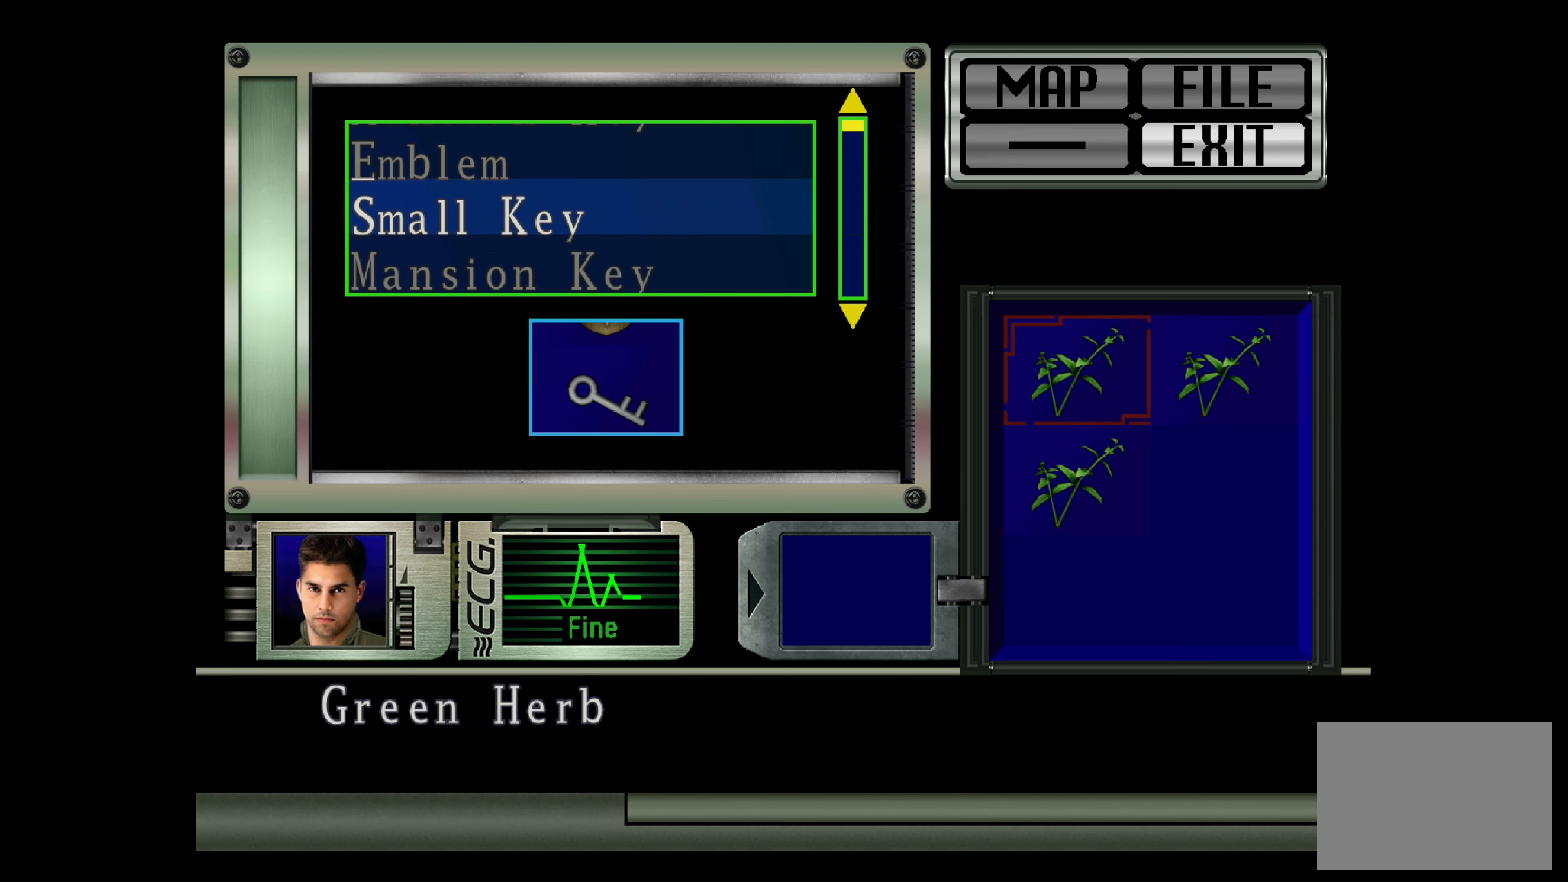
{"buttons": ["DPAD_DOWN"], "left_stick": "center", "right_stick": "center", "events": [[433, "DPAD_DOWN", "down"]]}
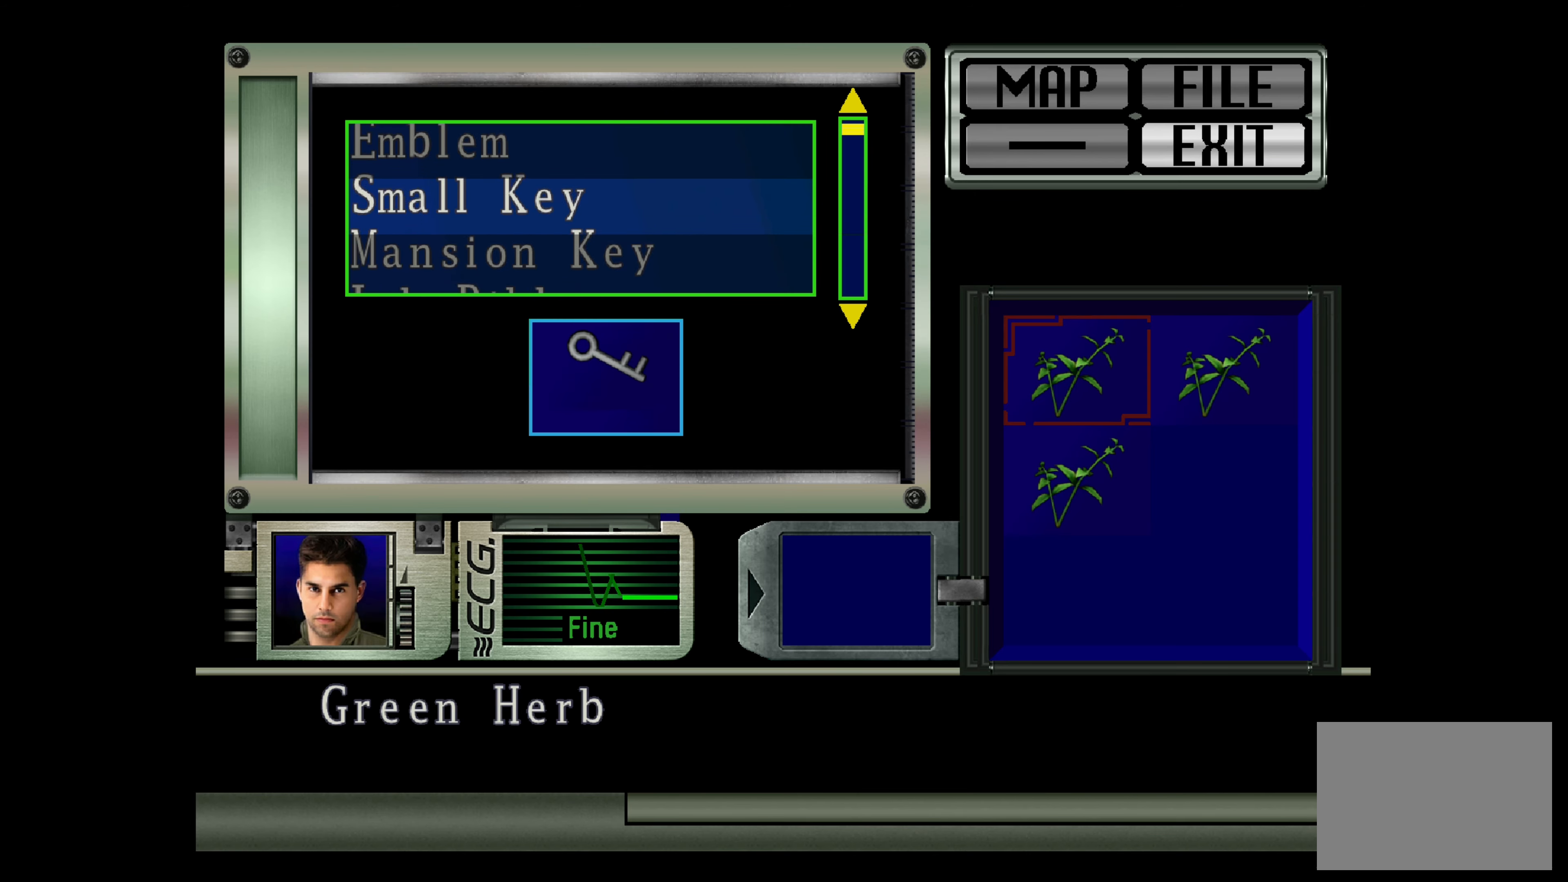
{"buttons": [], "left_stick": "center", "right_stick": "center", "events": [[50, "DPAD_DOWN", "up"], [200, "DPAD_DOWN", "down"], [317, "DPAD_DOWN", "up"]]}
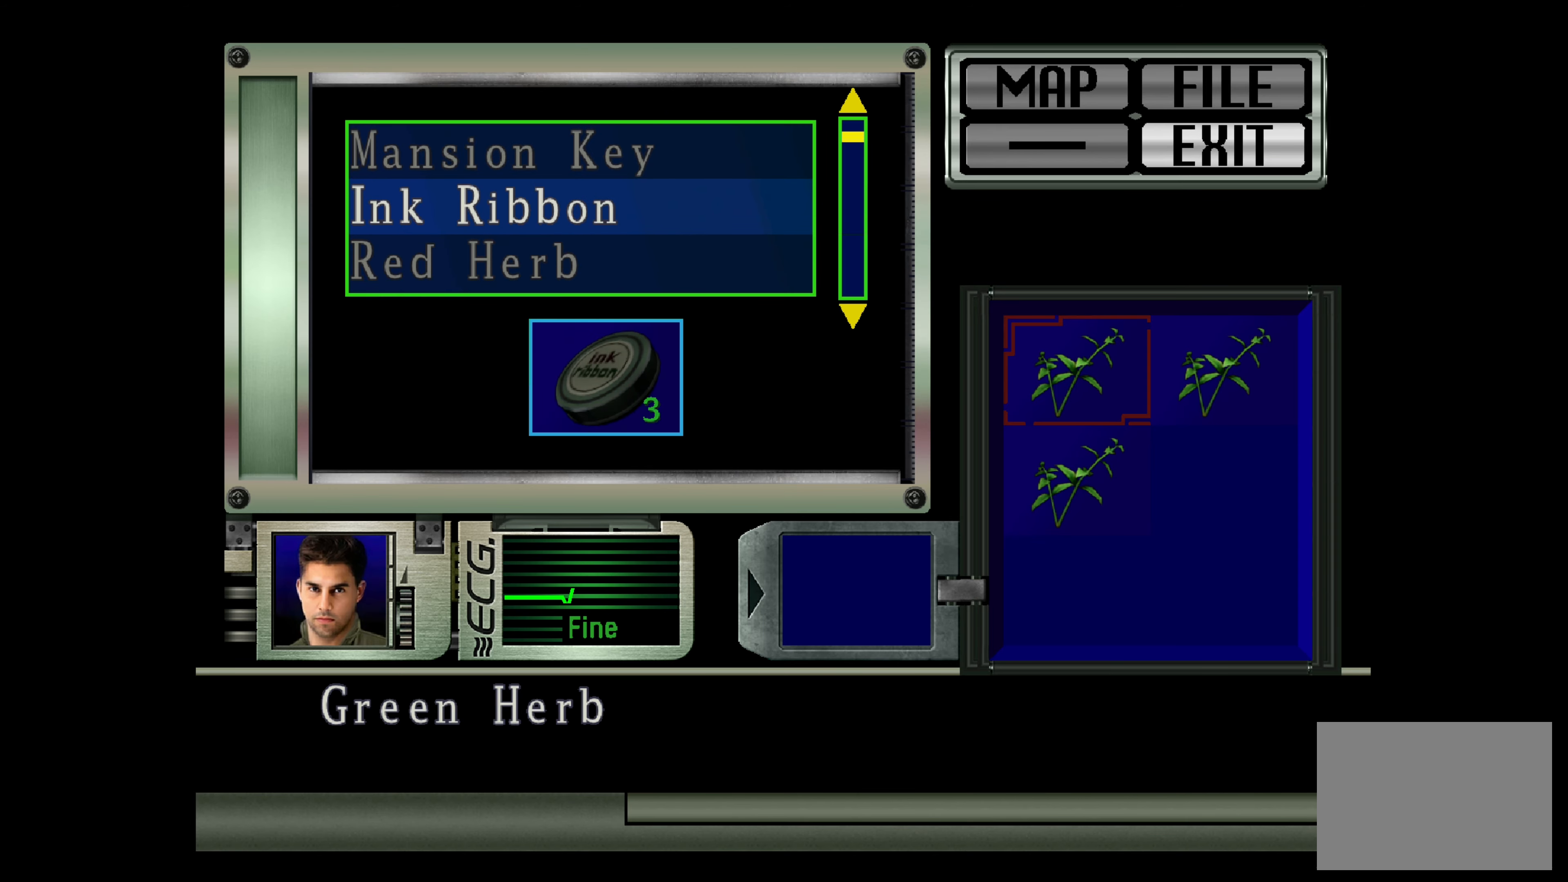
{"buttons": ["DPAD_UP"], "left_stick": "center", "right_stick": "center", "events": [[33, "DPAD_UP", "down"], [150, "DPAD_UP", "up"], [250, "DPAD_UP", "down"], [383, "DPAD_UP", "up"], [483, "DPAD_UP", "down"]]}
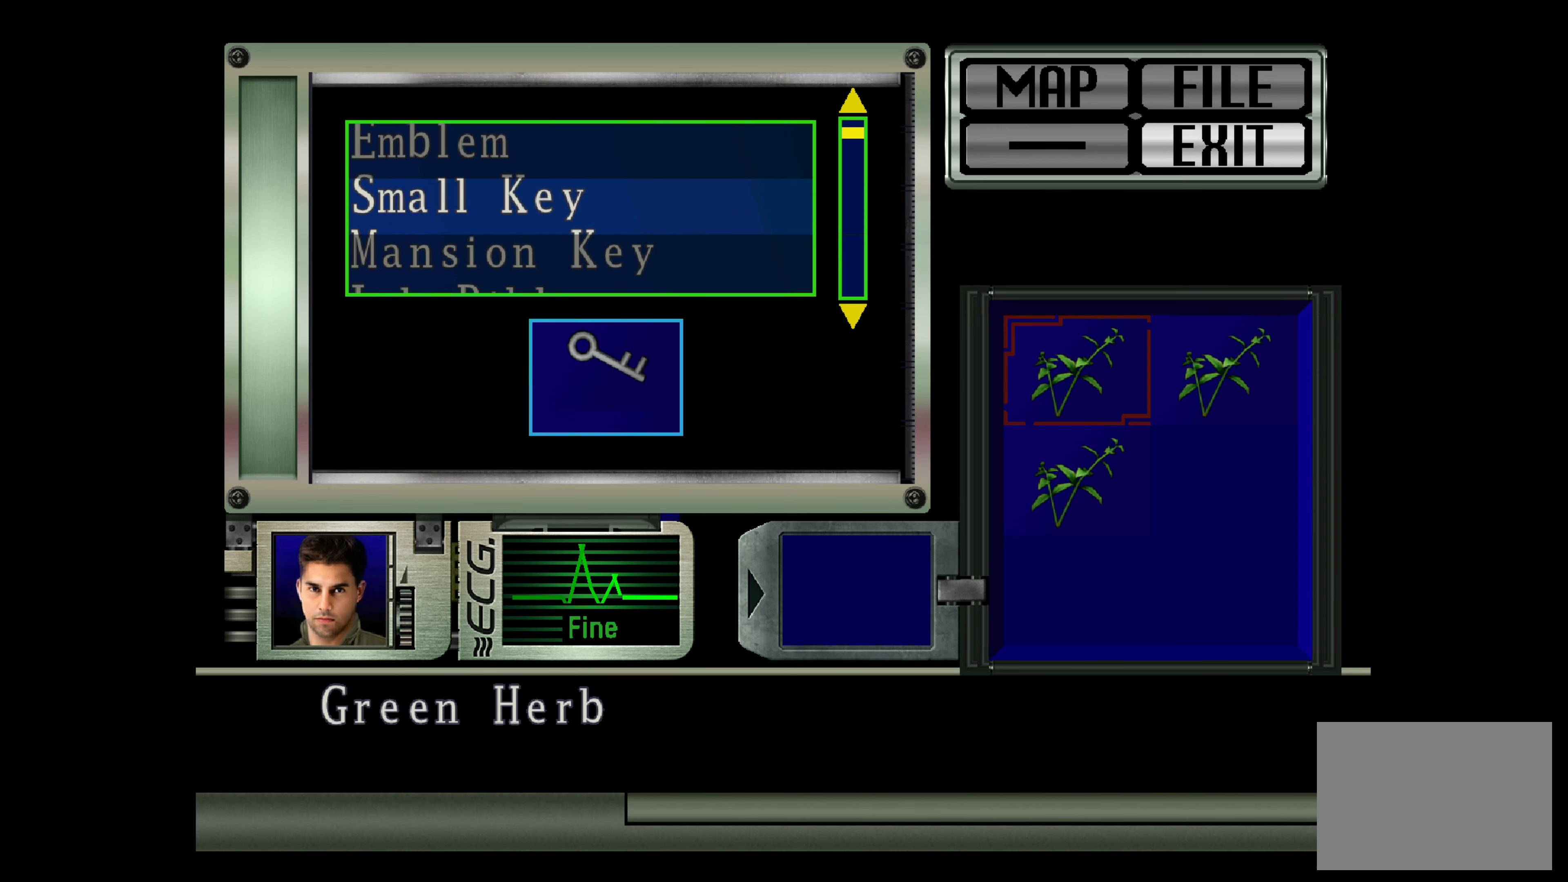
{"buttons": ["DPAD_UP"], "left_stick": "center", "right_stick": "center", "events": [[83, "DPAD_UP", "up"], [200, "DPAD_UP", "down"], [317, "DPAD_UP", "up"], [467, "DPAD_UP", "down"]]}
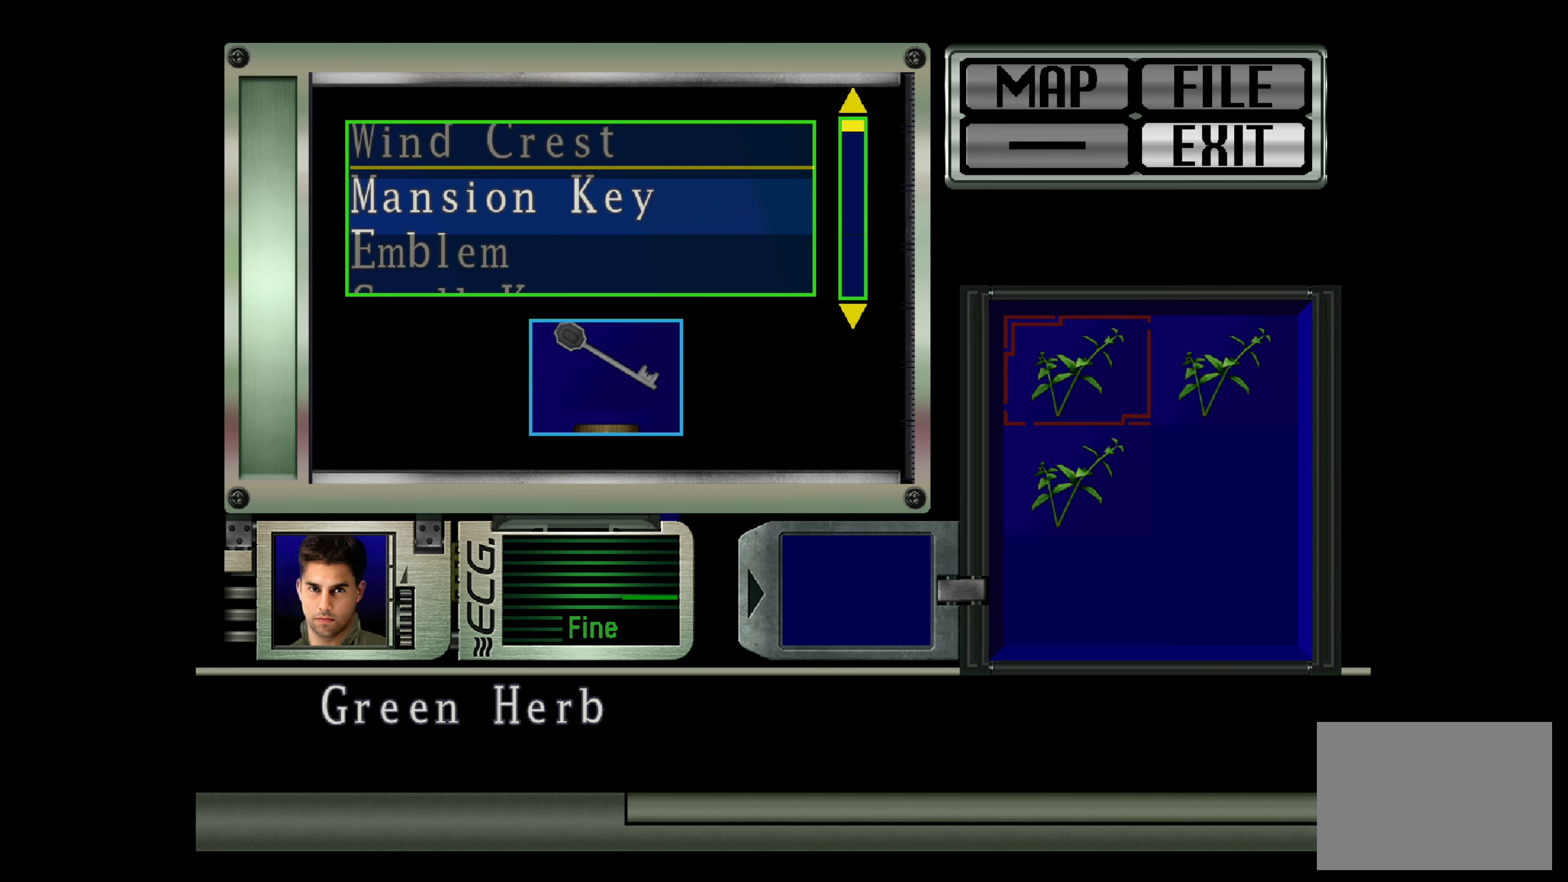
{"buttons": [], "left_stick": "center", "right_stick": "center", "events": [[83, "DPAD_UP", "up"], [250, "DPAD_UP", "down"], [383, "DPAD_UP", "up"]]}
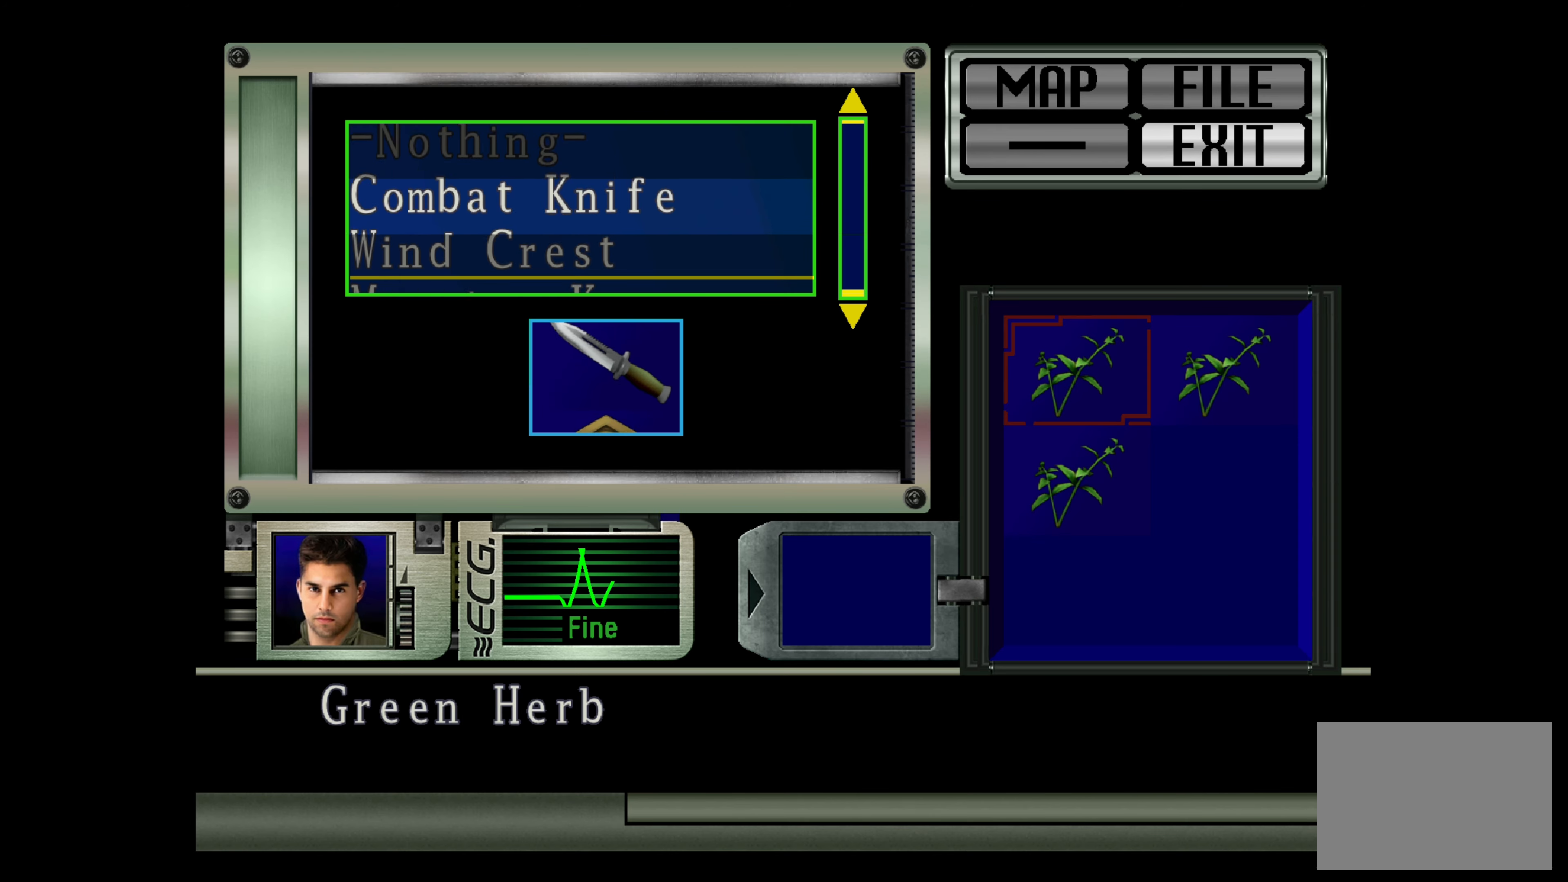
{"buttons": [], "left_stick": "center", "right_stick": "center", "events": [[167, "DPAD_UP", "down"], [300, "DPAD_UP", "up"]]}
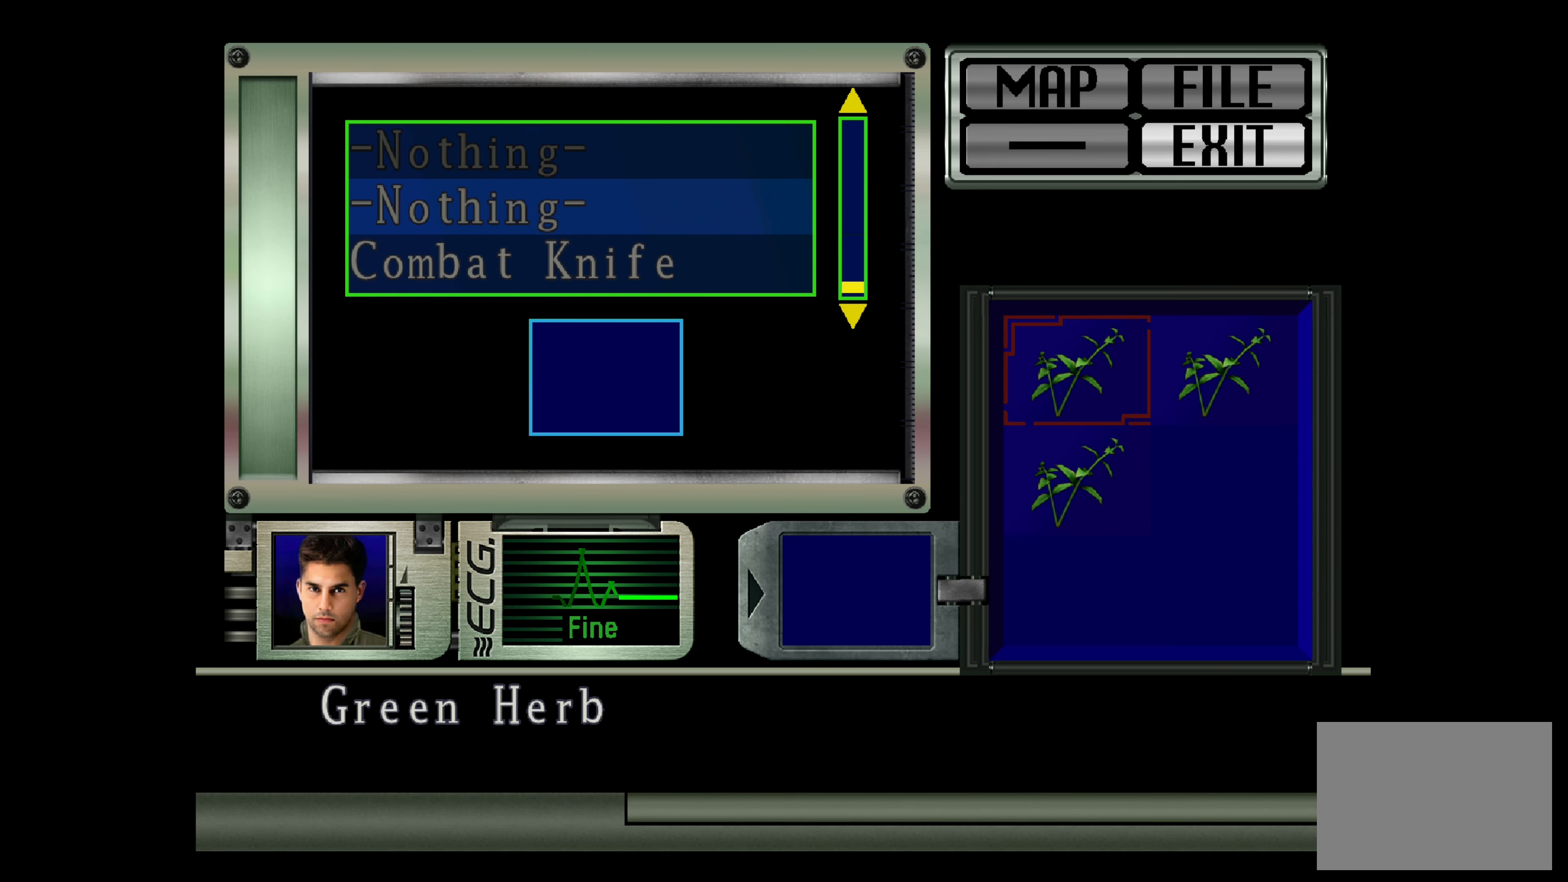
{"buttons": [], "left_stick": "center", "right_stick": "center", "events": [[83, "CROSS", "down"], [250, "CROSS", "up"]]}
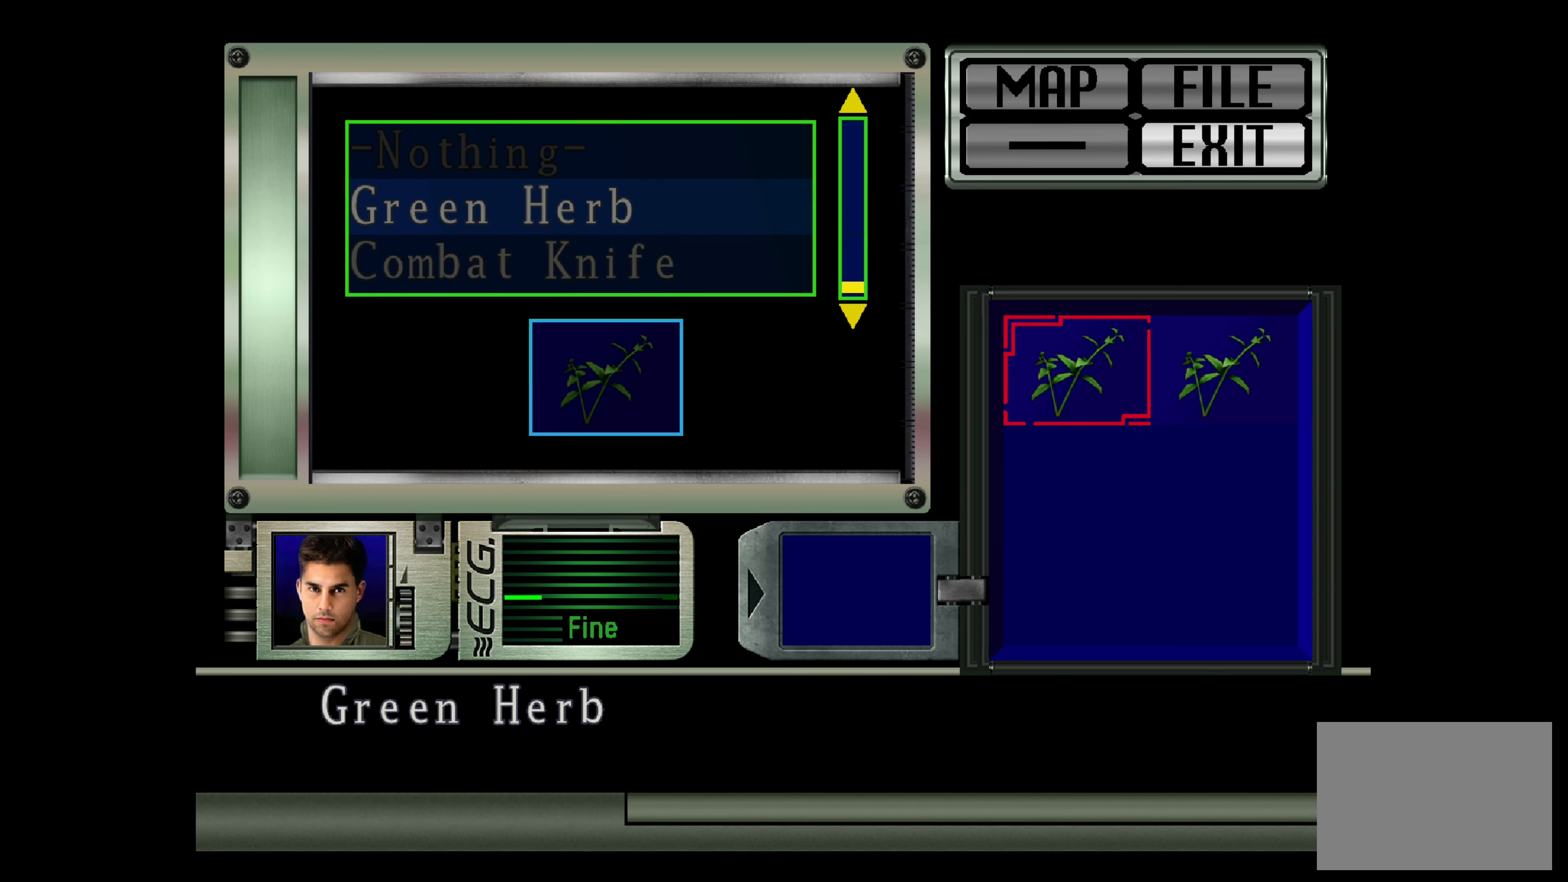
{"buttons": [], "left_stick": "center", "right_stick": "center", "events": [[67, "CROSS", "down"], [200, "CROSS", "up"]]}
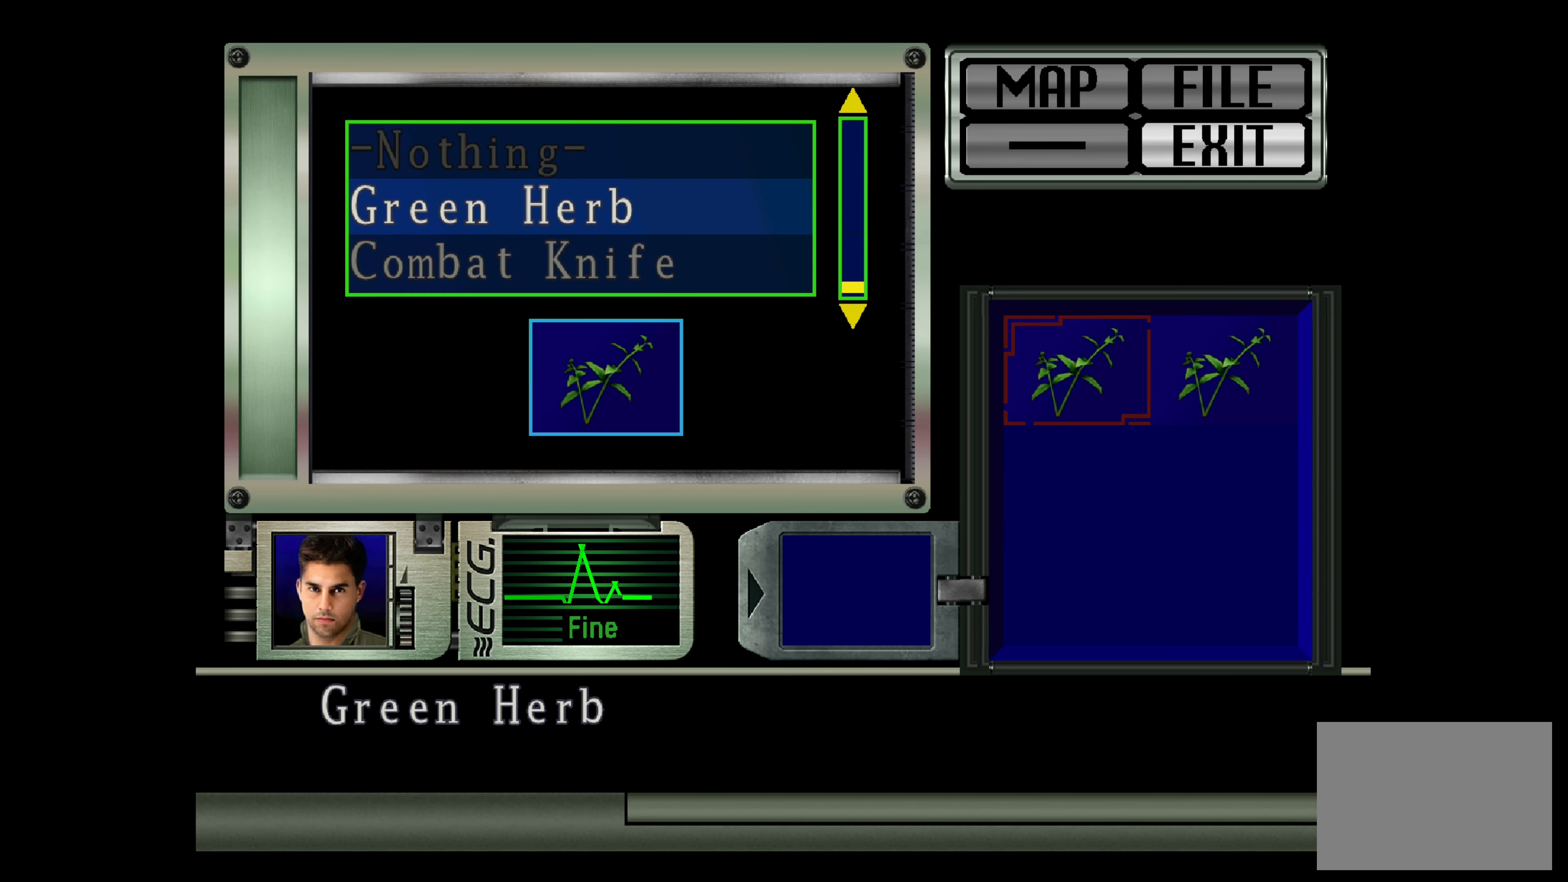
{"buttons": ["CROSS"], "left_stick": "center", "right_stick": "center", "events": [[233, "DPAD_UP", "down"], [300, "DPAD_UP", "up"], [500, "CROSS", "down"]]}
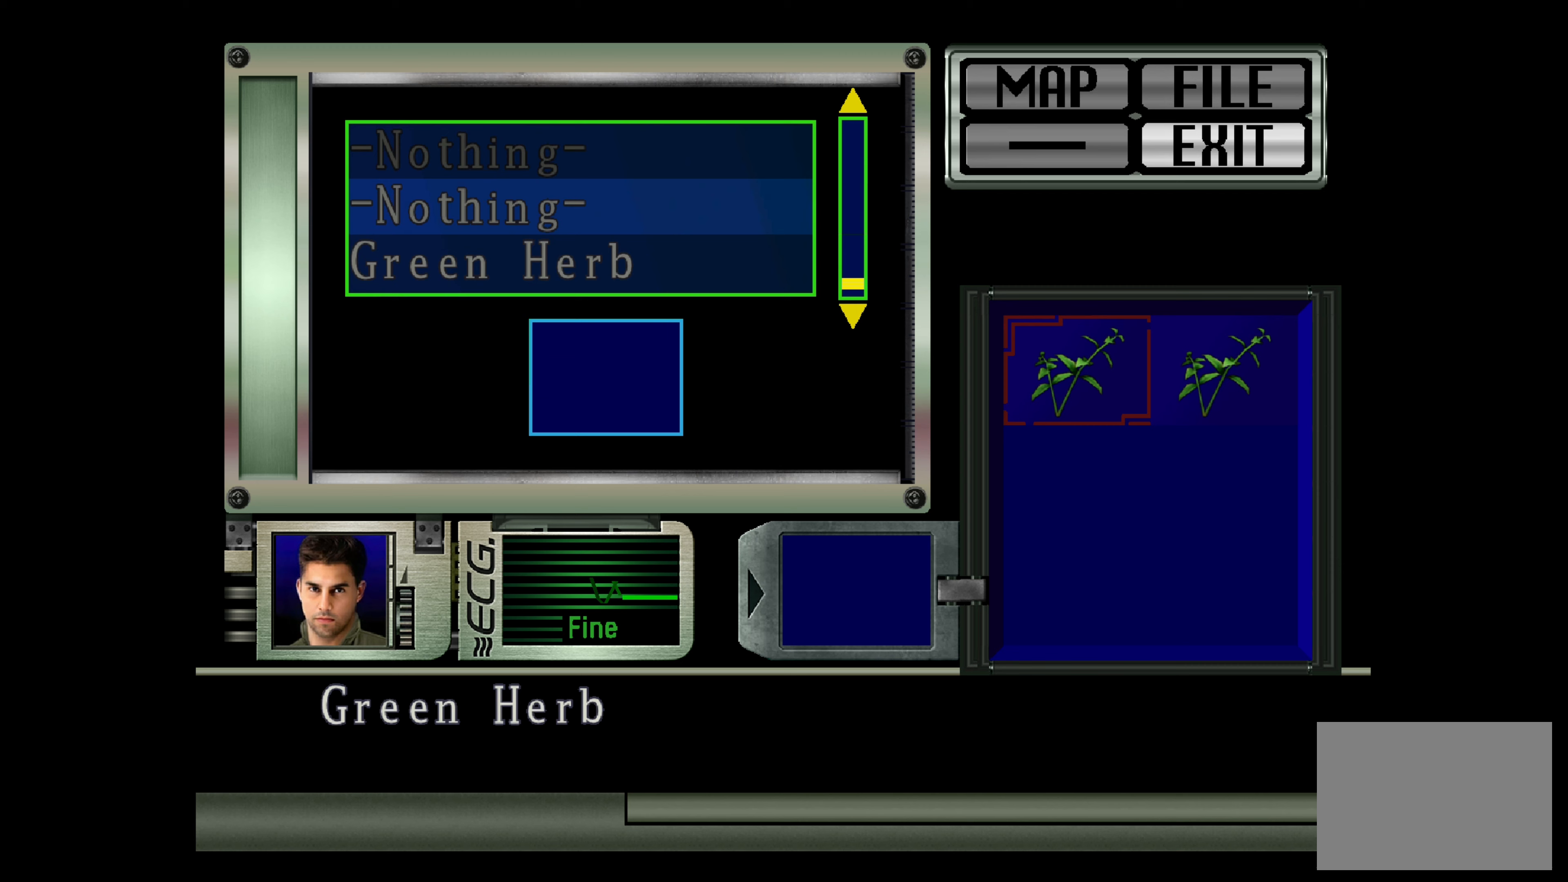
{"buttons": [], "left_stick": "center", "right_stick": "center", "events": [[183, "CROSS", "up"]]}
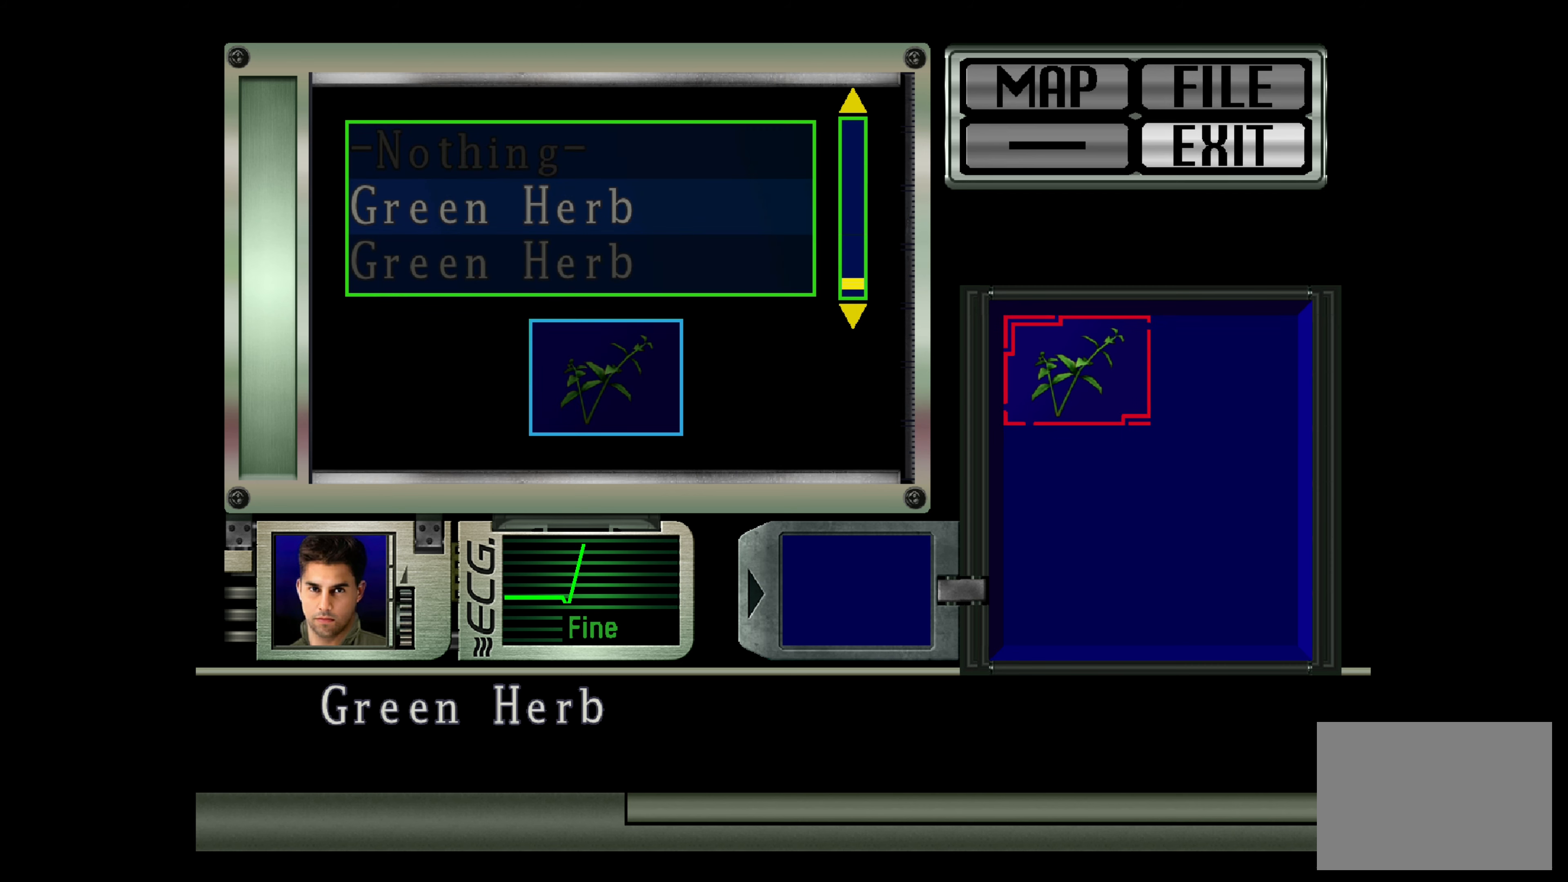
{"buttons": [], "left_stick": "center", "right_stick": "center", "events": [[67, "CROSS", "down"], [217, "CROSS", "up"]]}
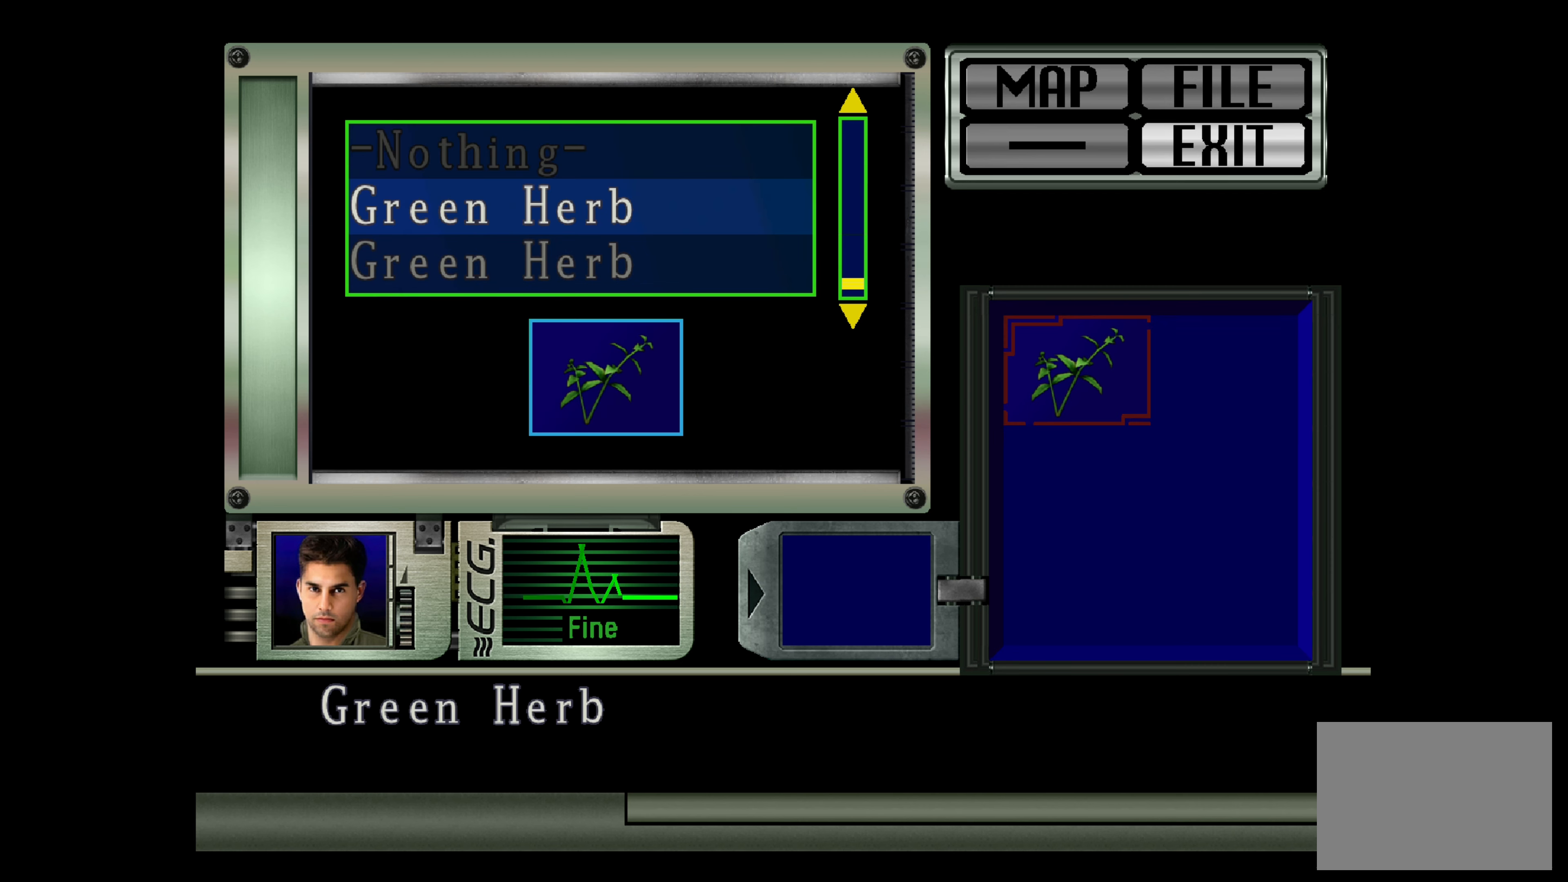
{"buttons": [], "left_stick": "center", "right_stick": "center", "events": []}
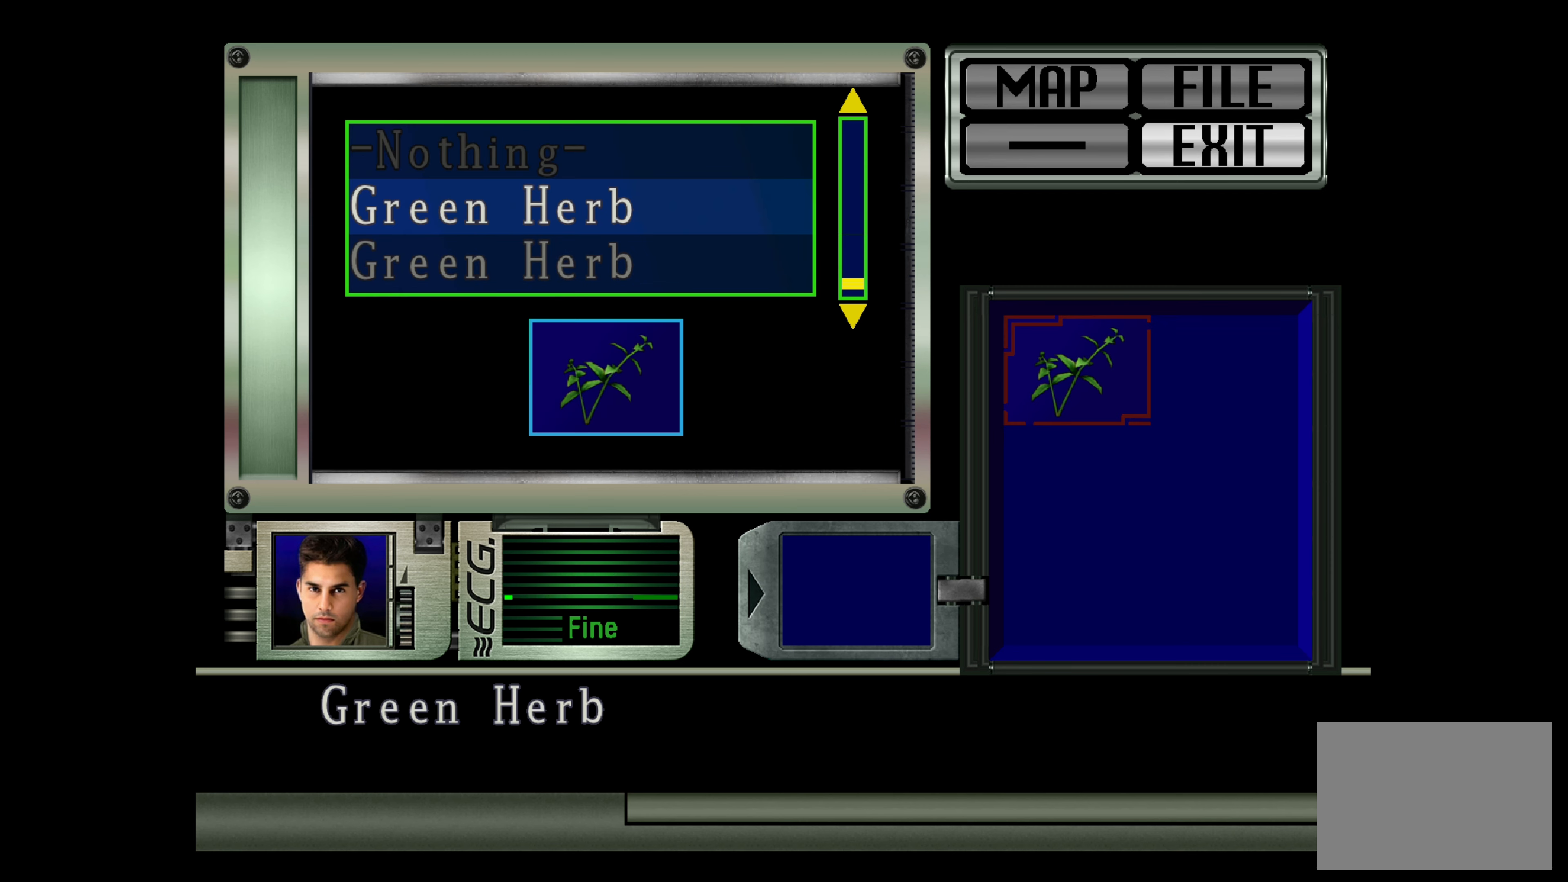
{"buttons": [], "left_stick": "center", "right_stick": "center", "events": []}
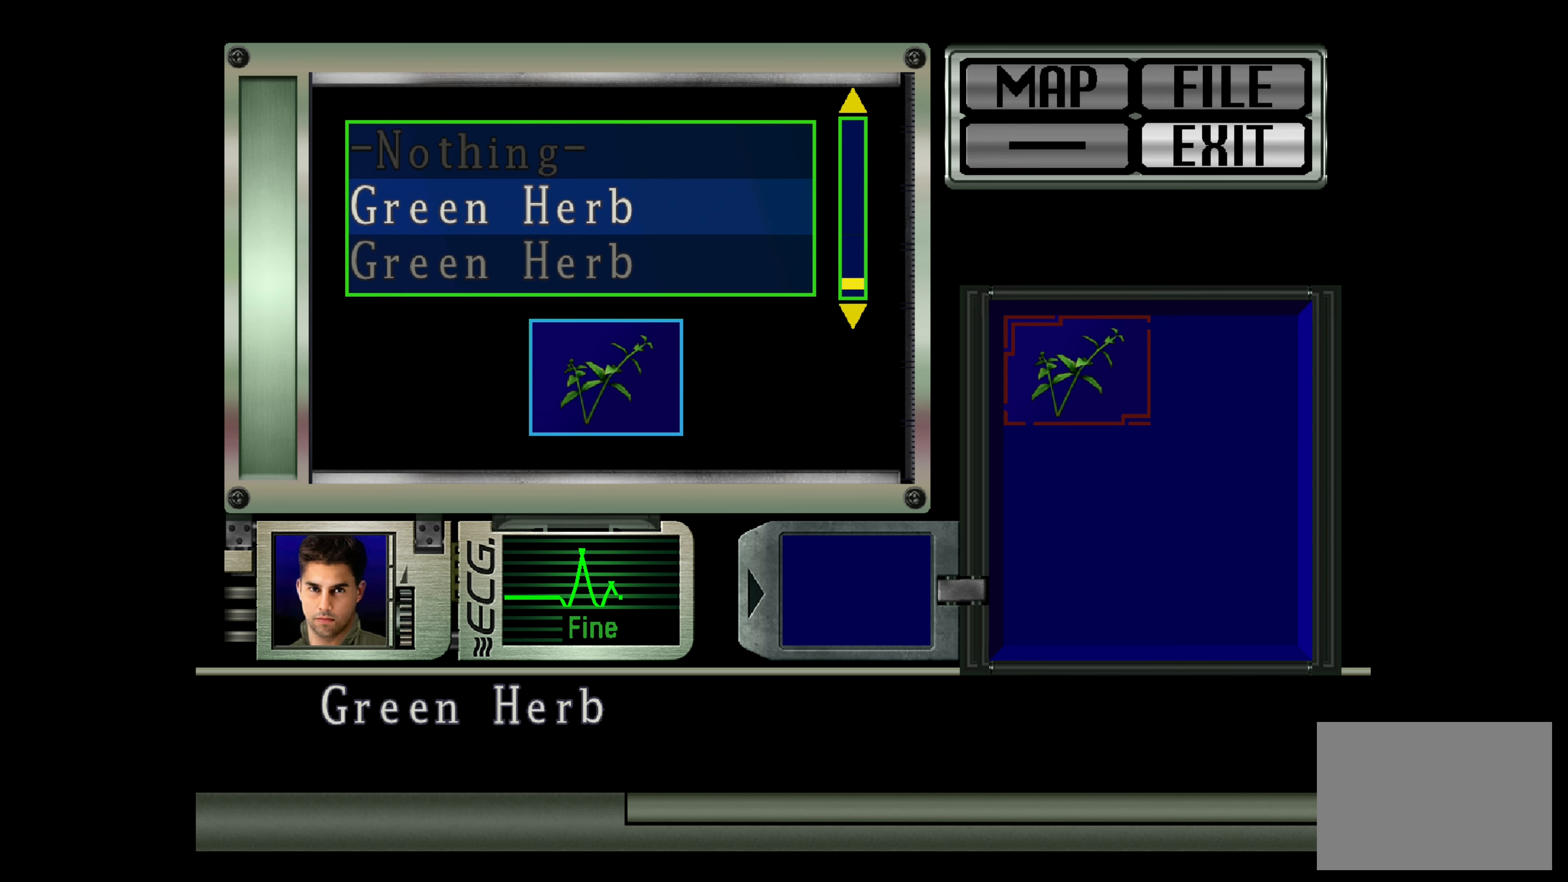
{"buttons": [], "left_stick": "center", "right_stick": "center", "events": [[200, "DPAD_UP", "down"], [300, "DPAD_UP", "up"]]}
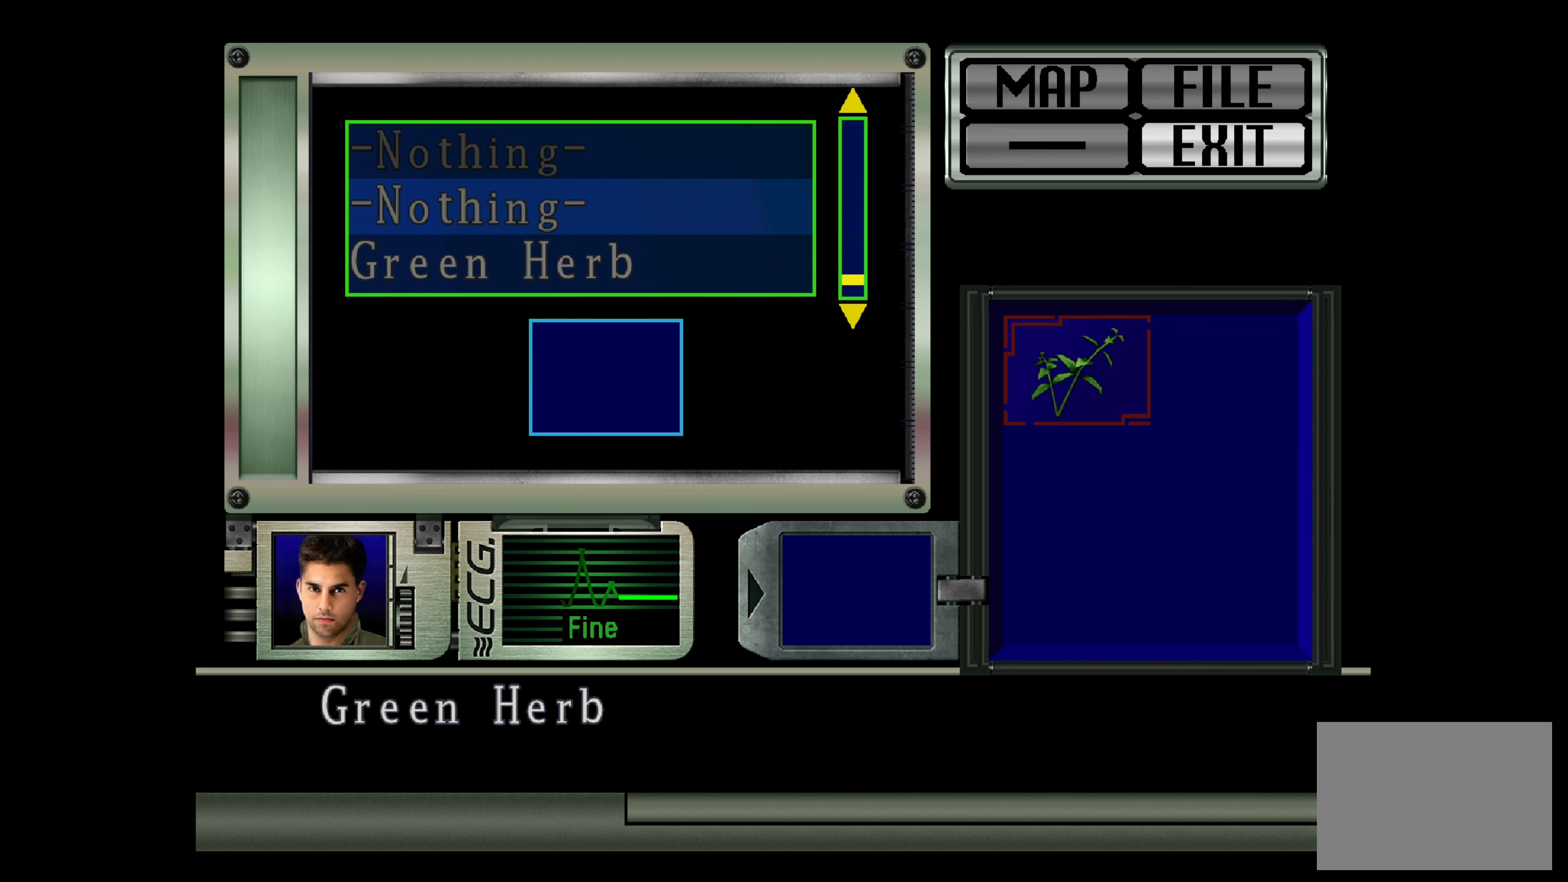
{"buttons": ["CROSS"], "left_stick": "center", "right_stick": "center", "events": [[417, "CROSS", "down"]]}